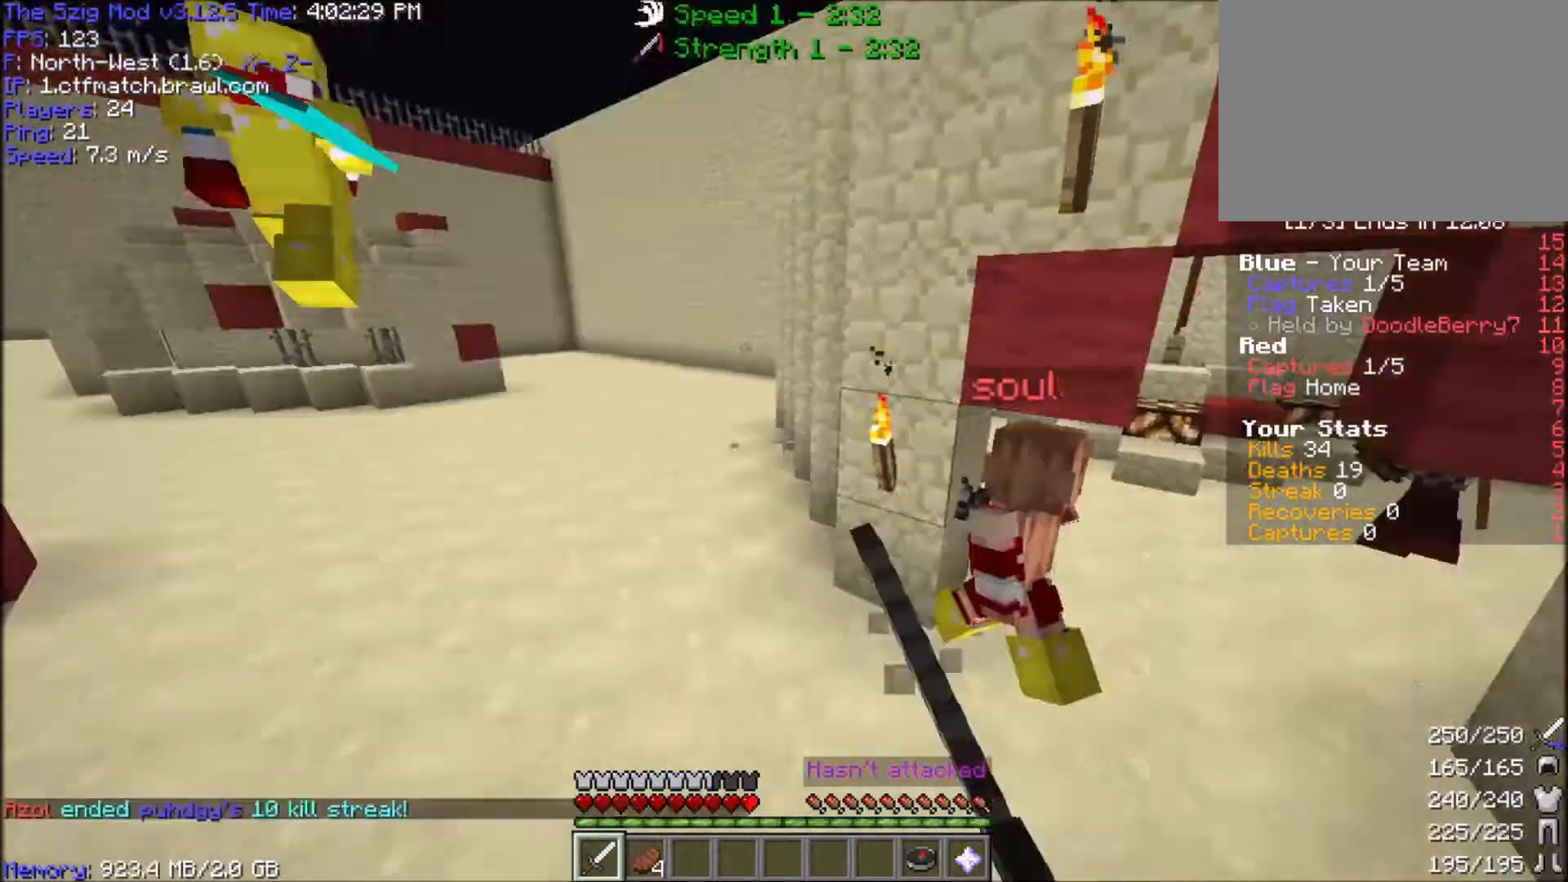
Gameplay with keyboard and mouse; each line is a JSON object with the keys and mouse buttons held at the frame after it. "events" lists presses ("down") and releases ("up") of "a", "d", "s", "space", "w", "mouse_left" and "mouse_right" between this image and that frame as [ms after this image, input, new state], when the widget could be followed in between. "mouse_left", "mouse_right" = the "left", "right" buttons of the "mouse" list. No other keys are recorded. Fast repeated clicks can show as one long hold. Mouse movement is not recorded.
{"keys": ["w"], "mouse": [], "events": [[167, "mouse_left", "up"], [200, "a", "up"], [200, "d", "down"], [200, "mouse_left", "down"], [434, "d", "up"], [500, "mouse_left", "up"]]}
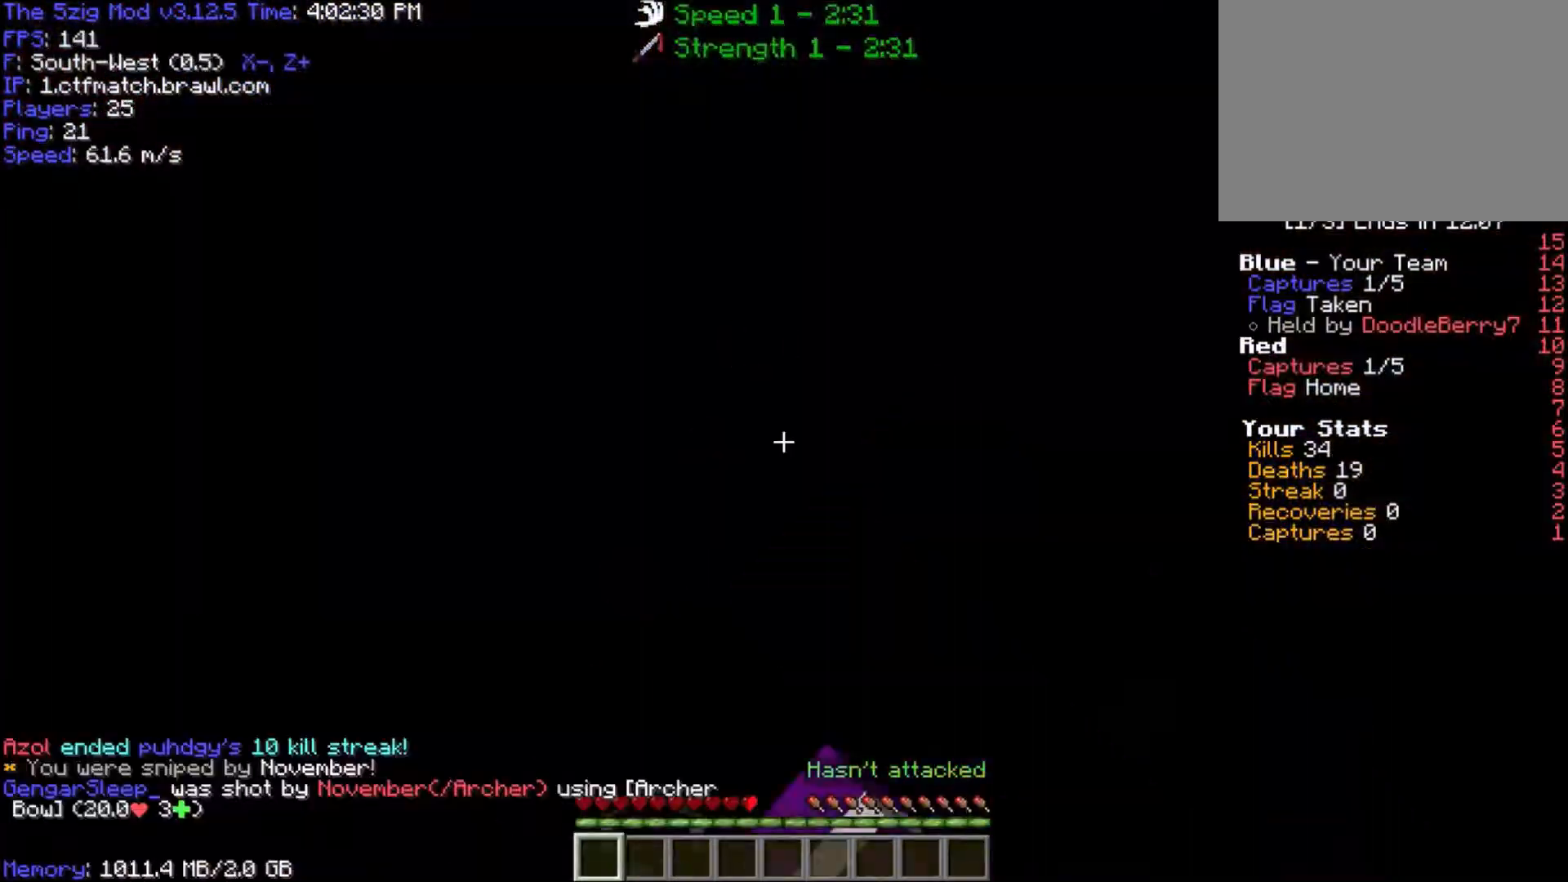
{"keys": ["w"], "mouse": [], "events": []}
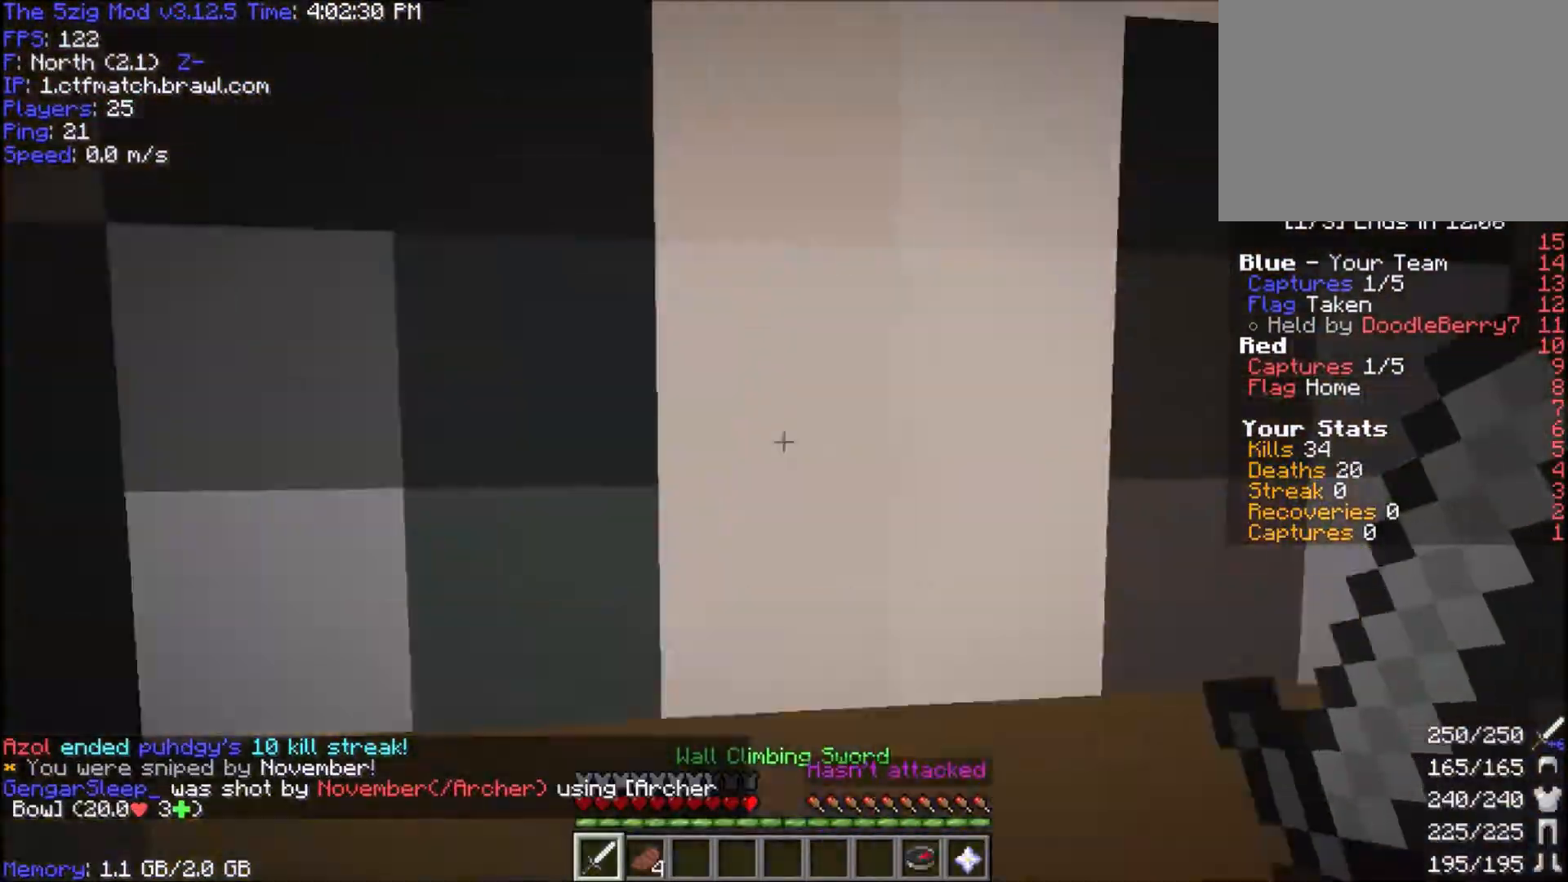
{"keys": ["w"], "mouse": [], "events": [[33, "w", "up"], [167, "w", "down"]]}
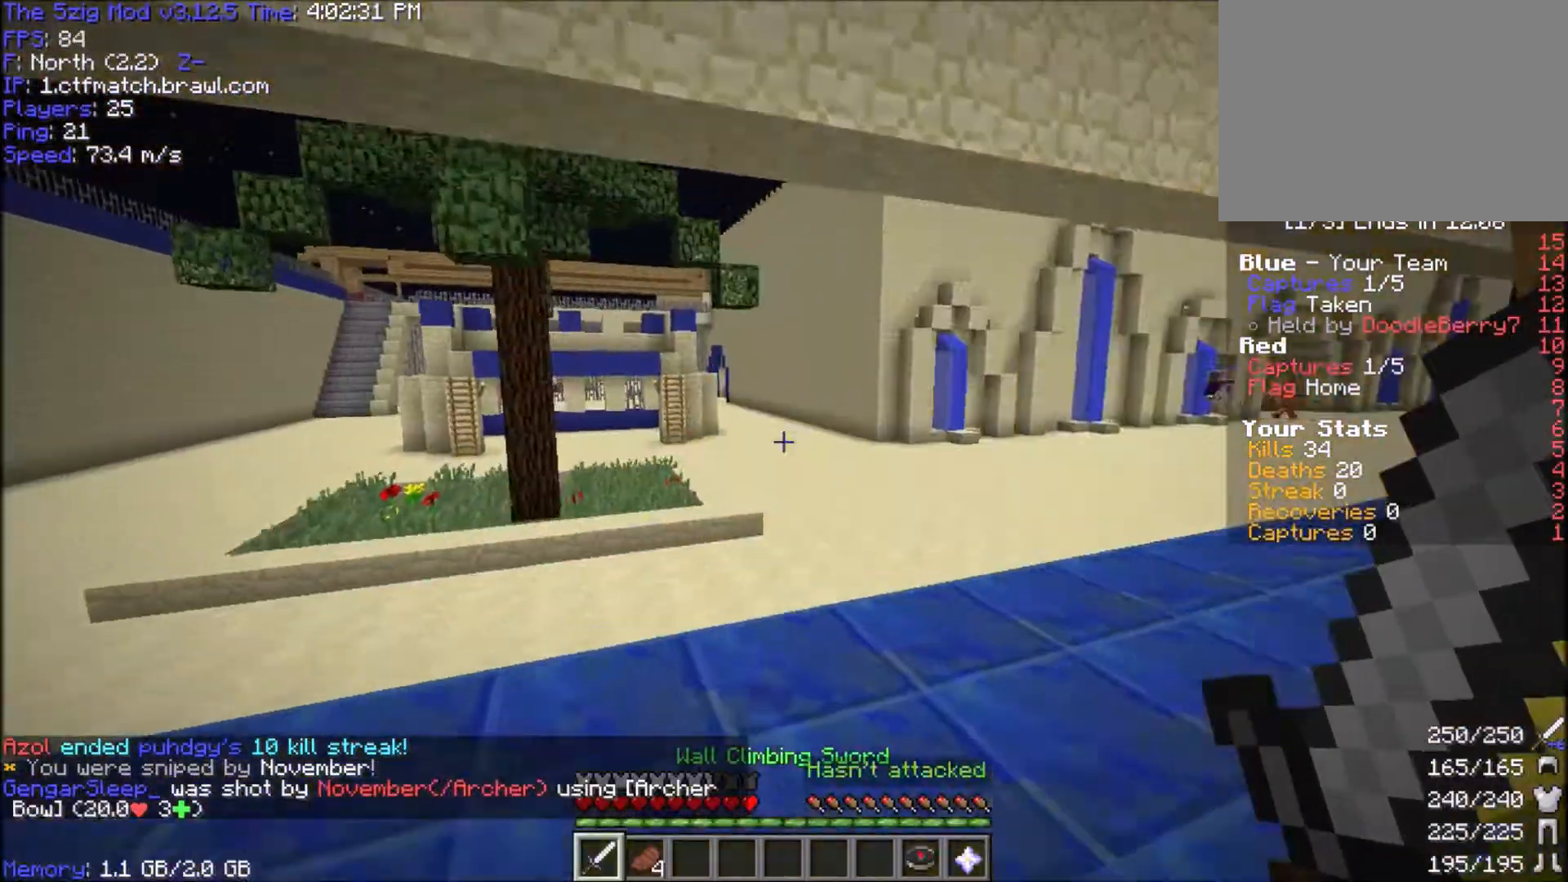
{"keys": ["space", "w"], "mouse": [], "events": [[100, "space", "down"]]}
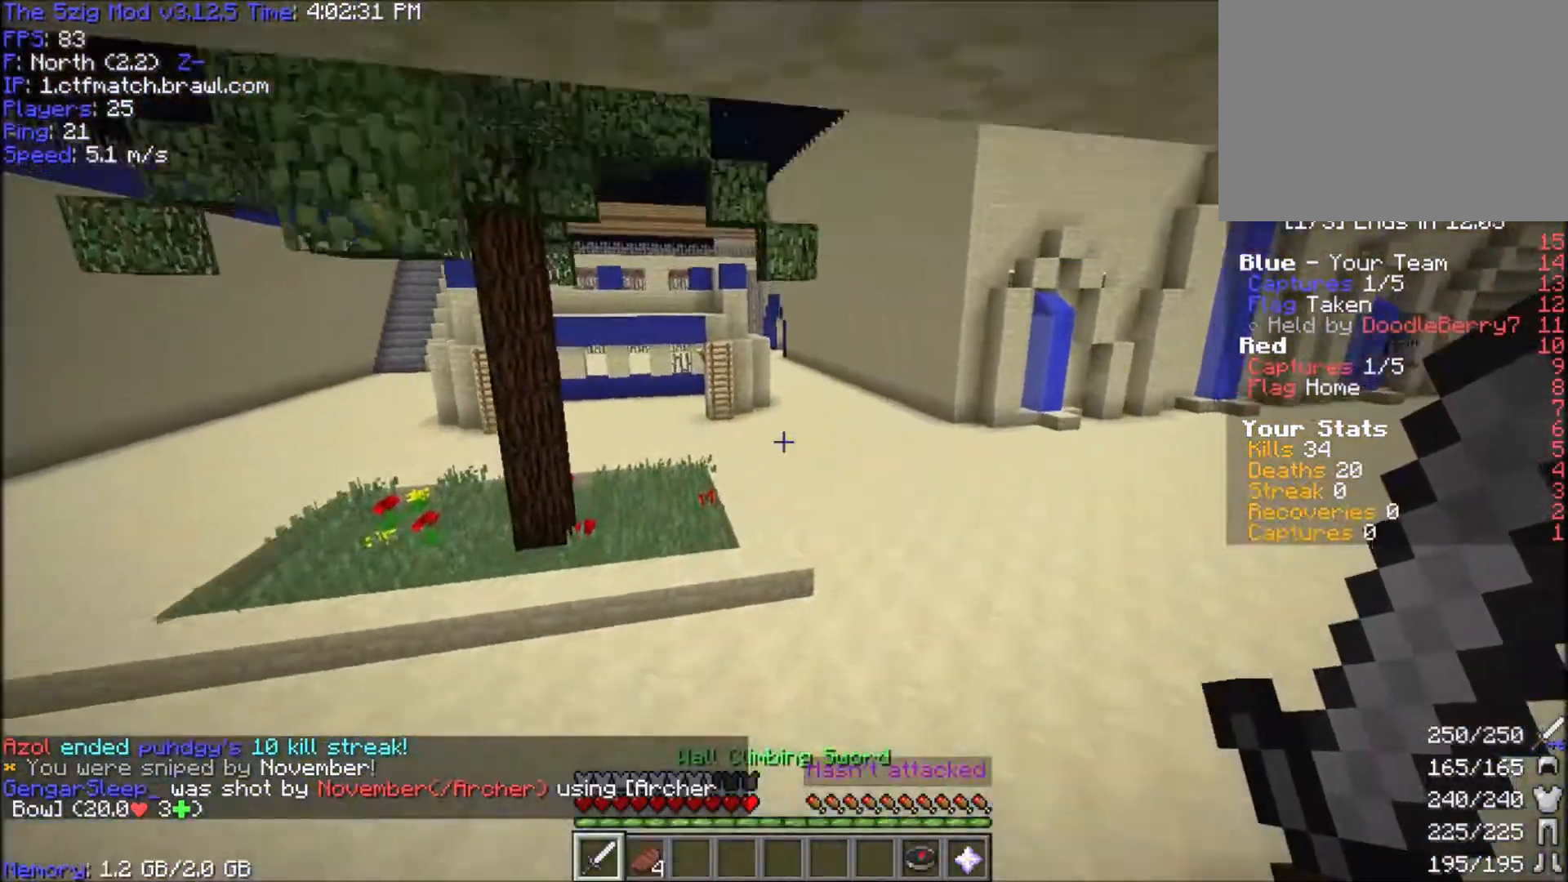
{"keys": ["space", "w"], "mouse": [], "events": []}
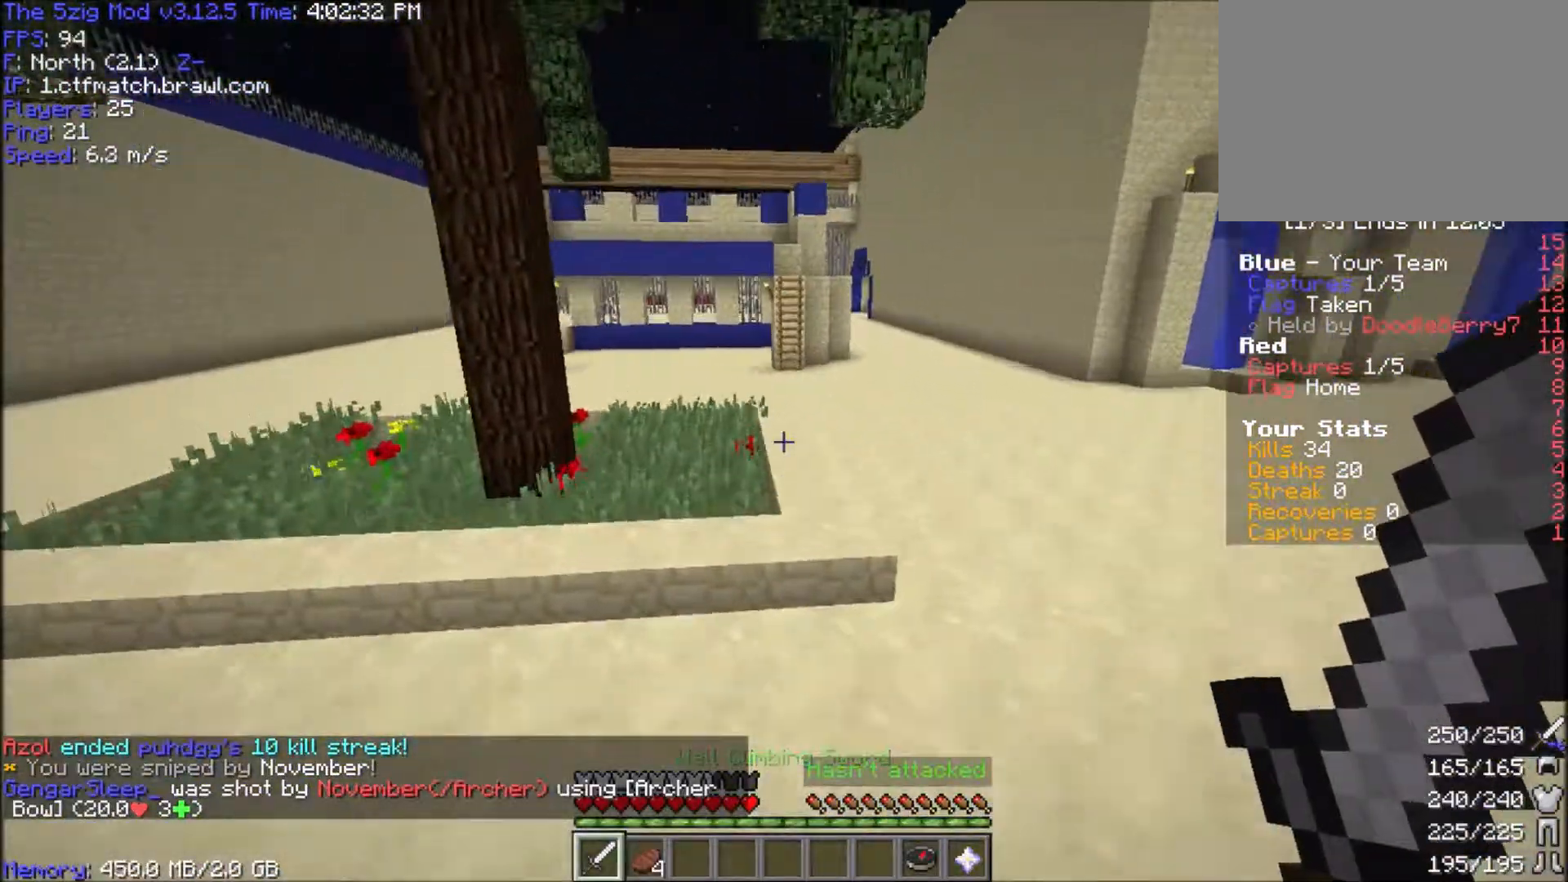
{"keys": ["space", "w"], "mouse": ["left"], "events": [[434, "mouse_left", "down"]]}
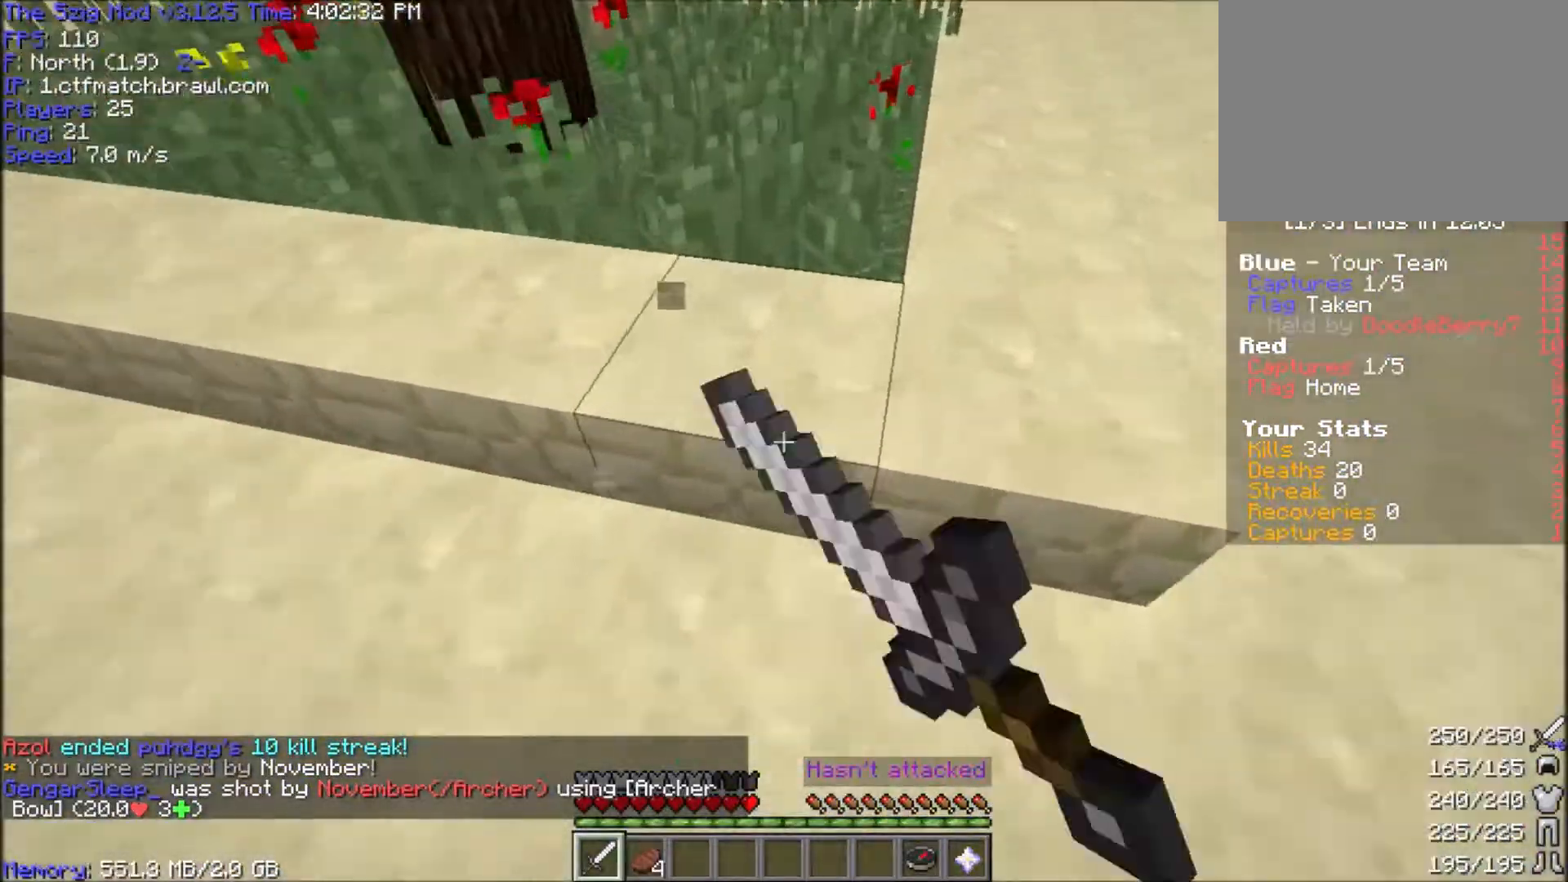
{"keys": ["space", "w"], "mouse": ["left"], "events": []}
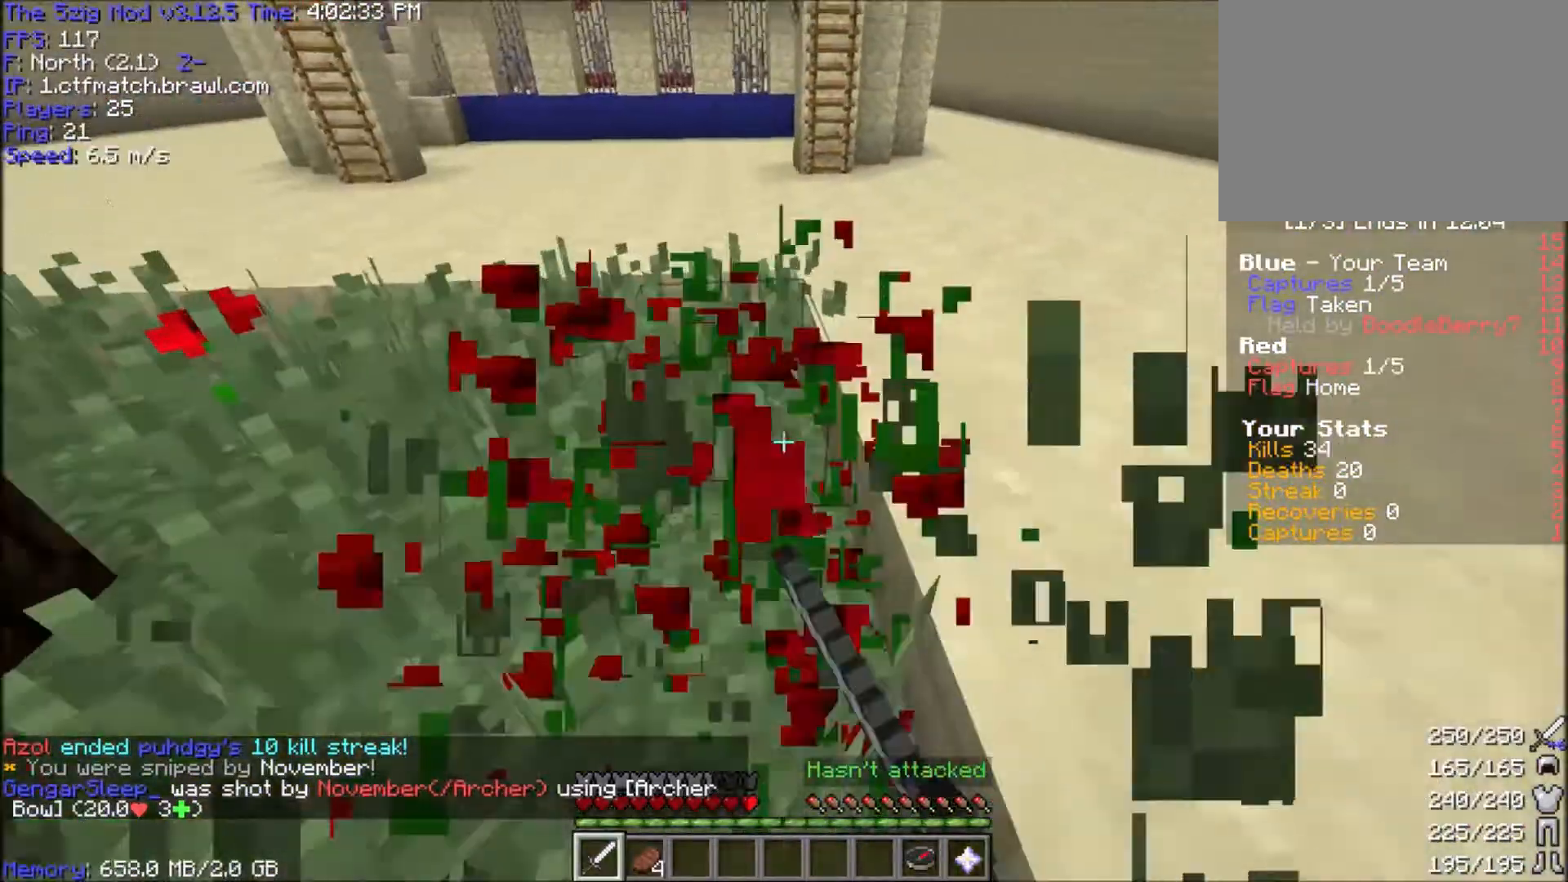
{"keys": ["a", "space", "w"], "mouse": ["left"], "events": [[167, "a", "down"]]}
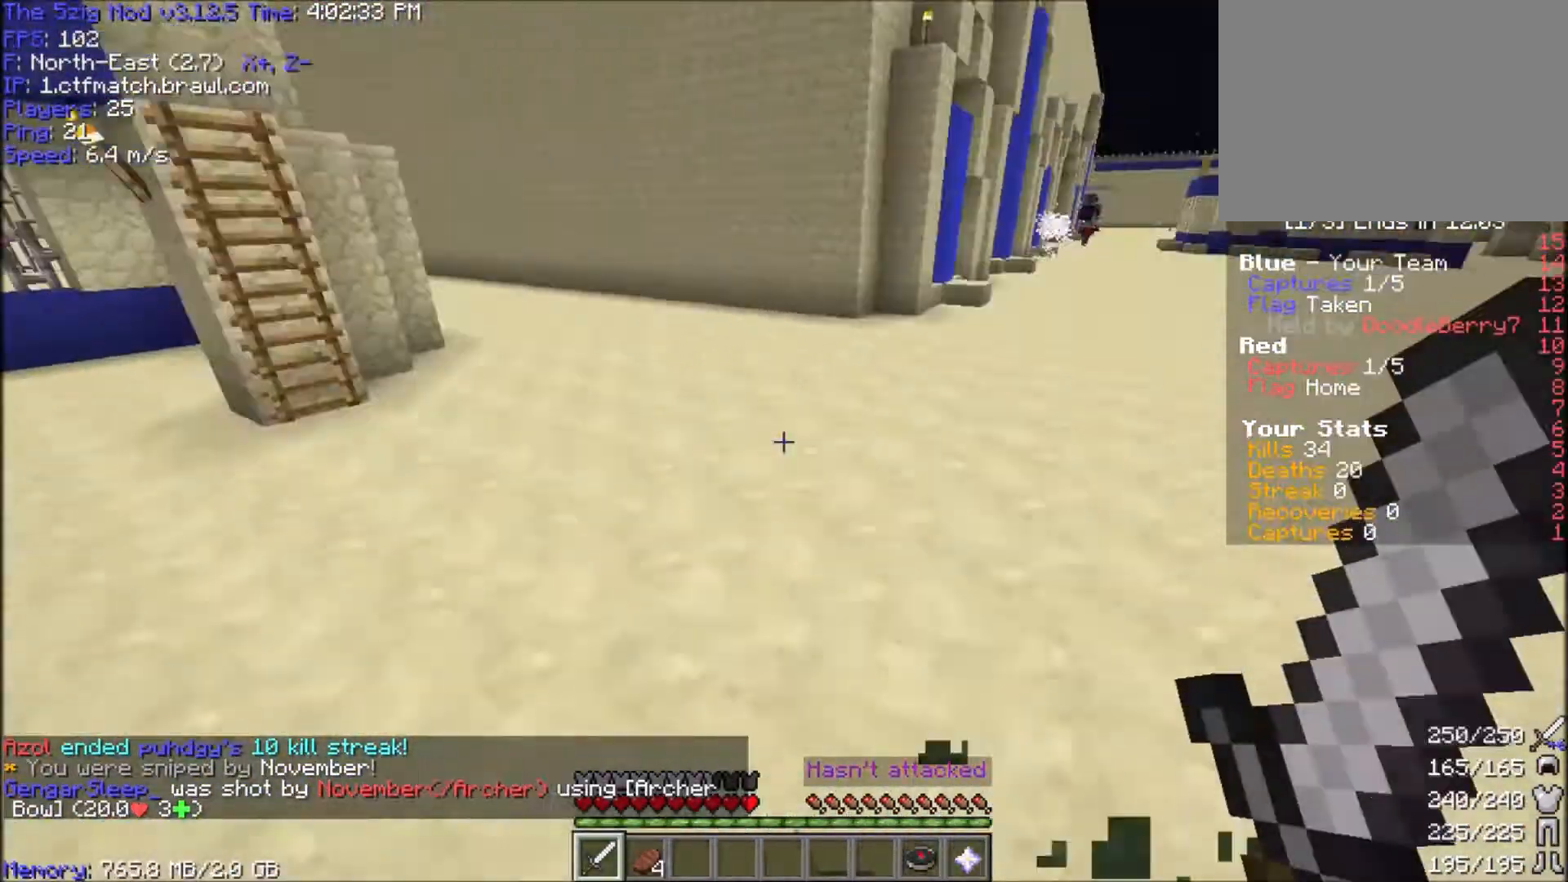
{"keys": ["a", "w"], "mouse": ["left"], "events": [[33, "space", "up"]]}
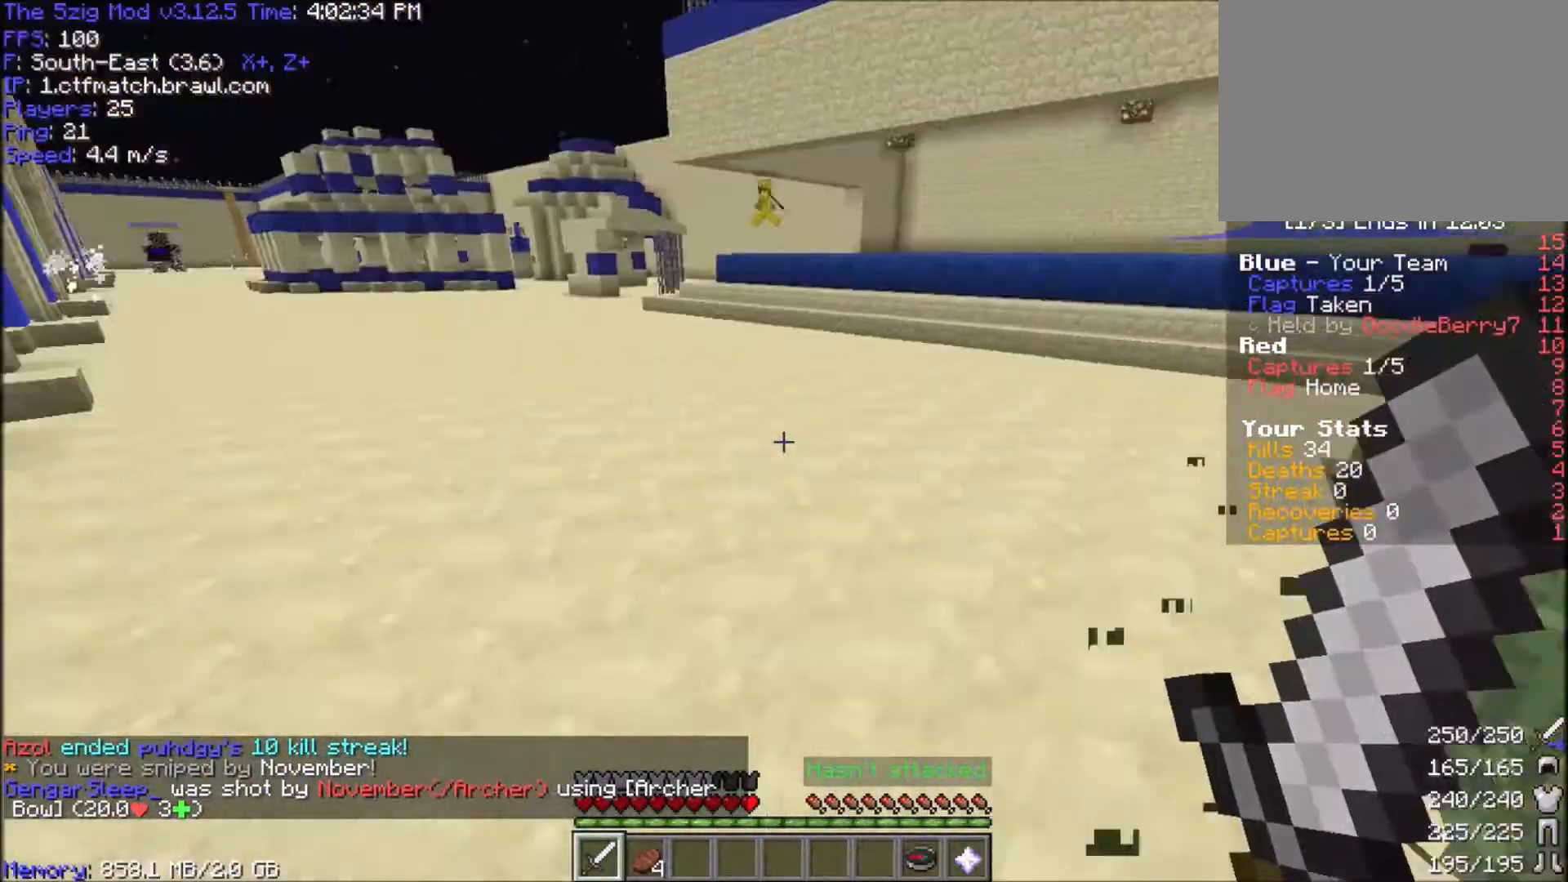
{"keys": ["a", "w"], "mouse": ["left"], "events": []}
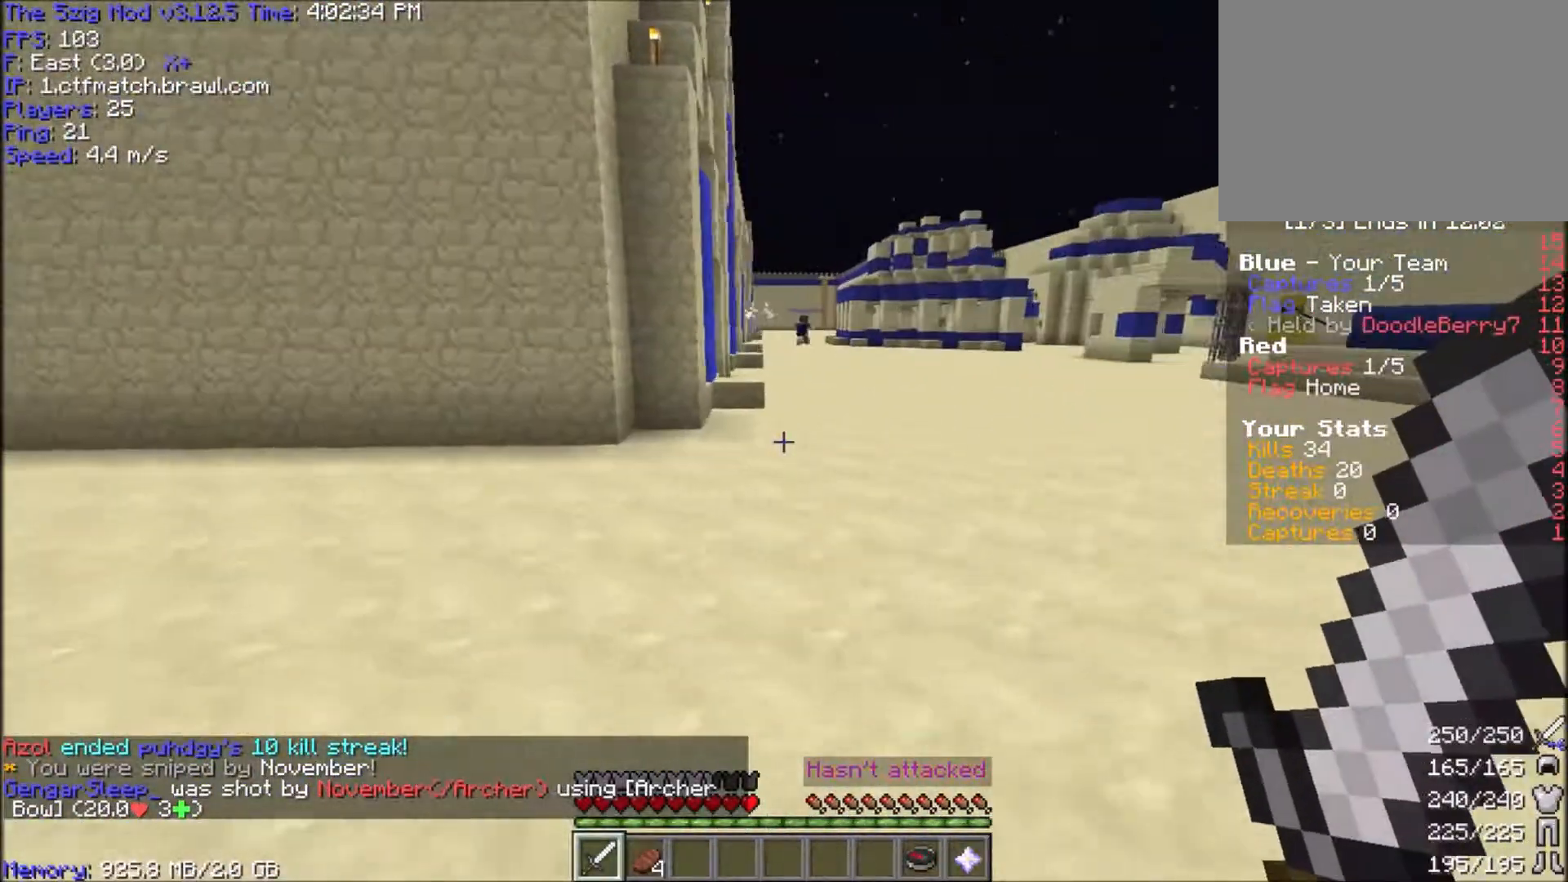
{"keys": ["a", "w"], "mouse": ["left"], "events": []}
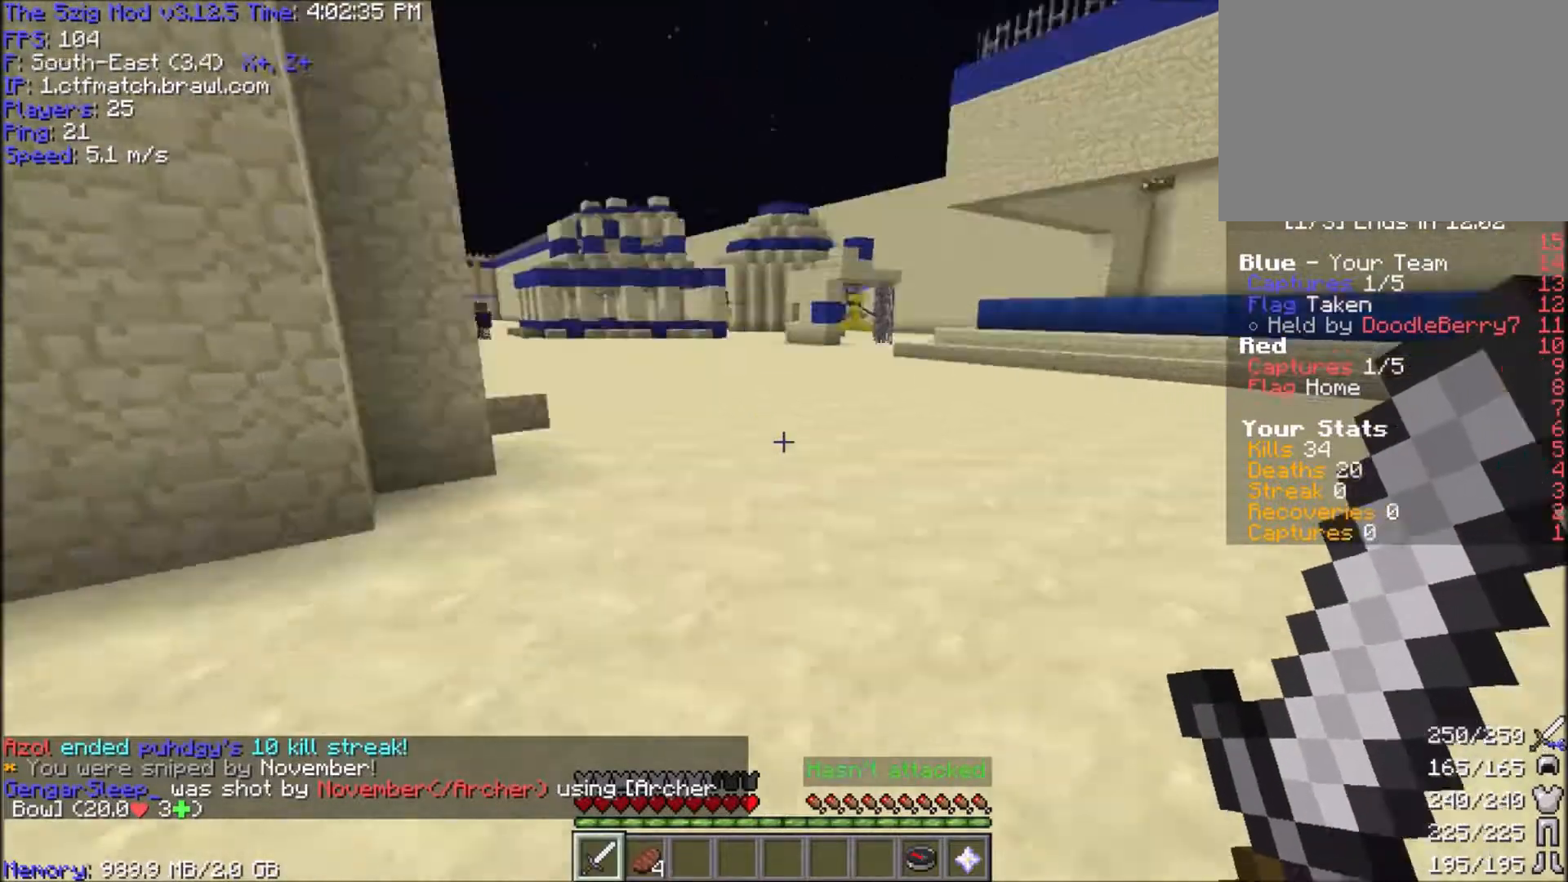
{"keys": ["d", "w"], "mouse": [], "events": [[34, "w", "up"], [100, "mouse_left", "up"], [234, "d", "down"], [301, "a", "up"], [501, "w", "down"]]}
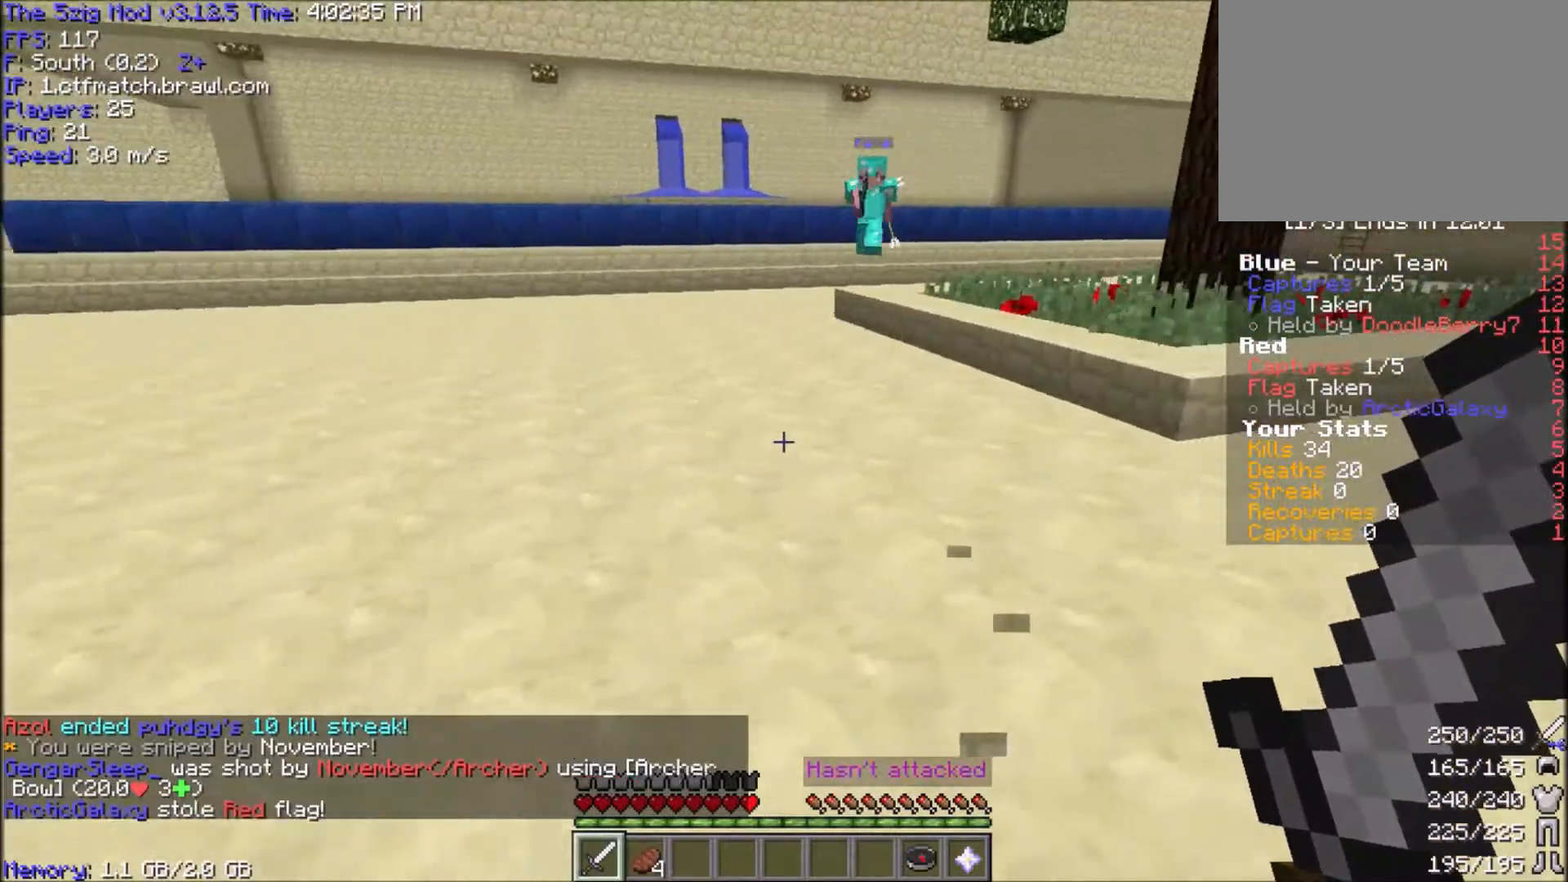
{"keys": ["a", "w"], "mouse": [], "events": [[267, "w", "up"], [300, "d", "up"], [334, "a", "down"], [400, "w", "down"]]}
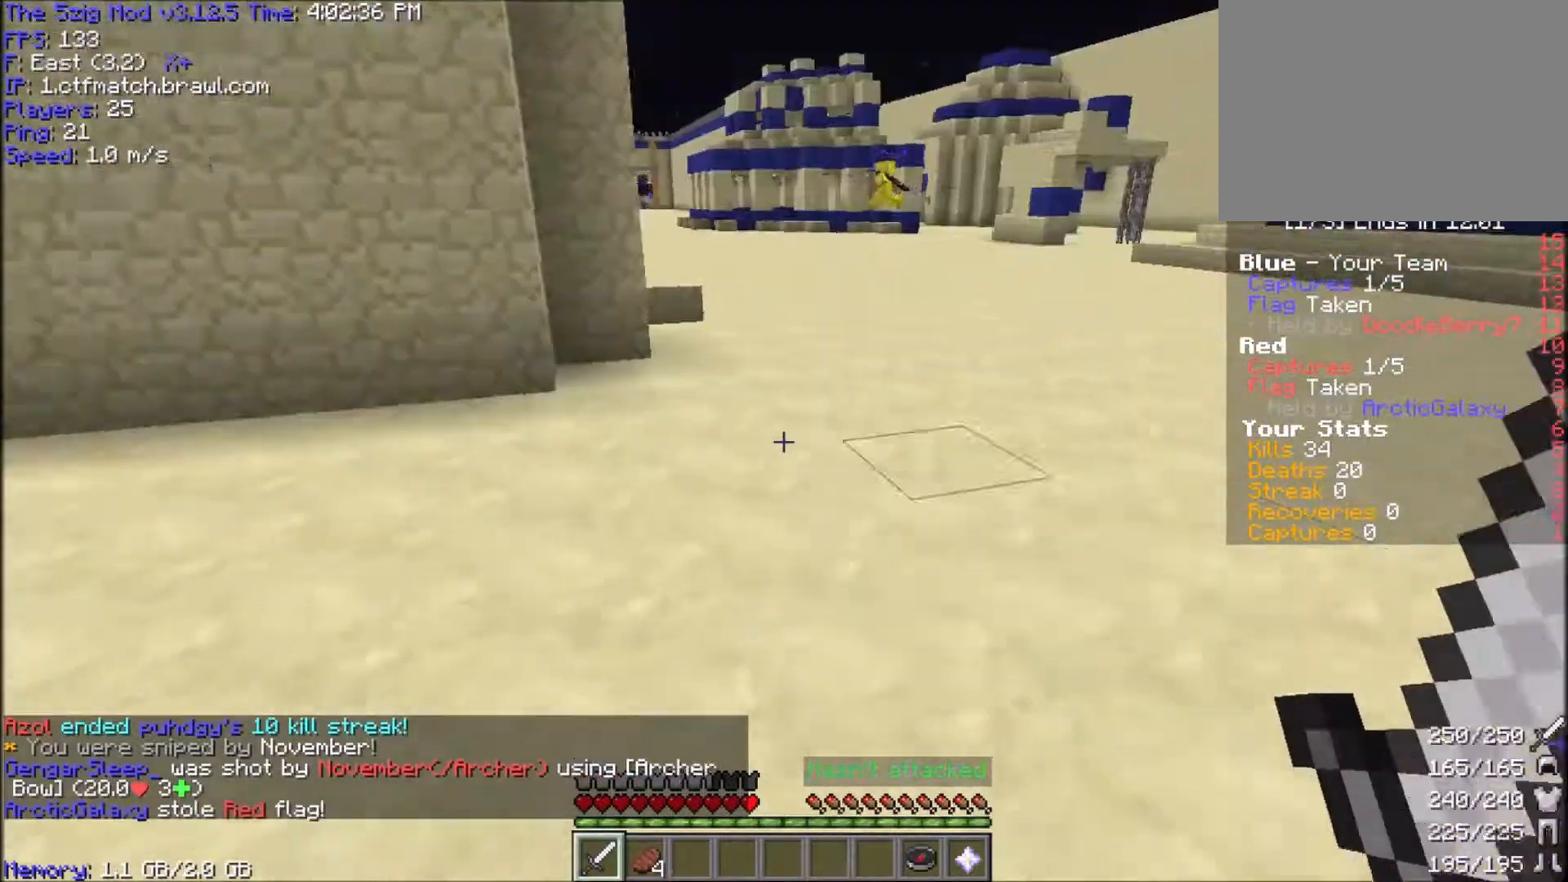
{"keys": ["w"], "mouse": [], "events": [[468, "a", "up"]]}
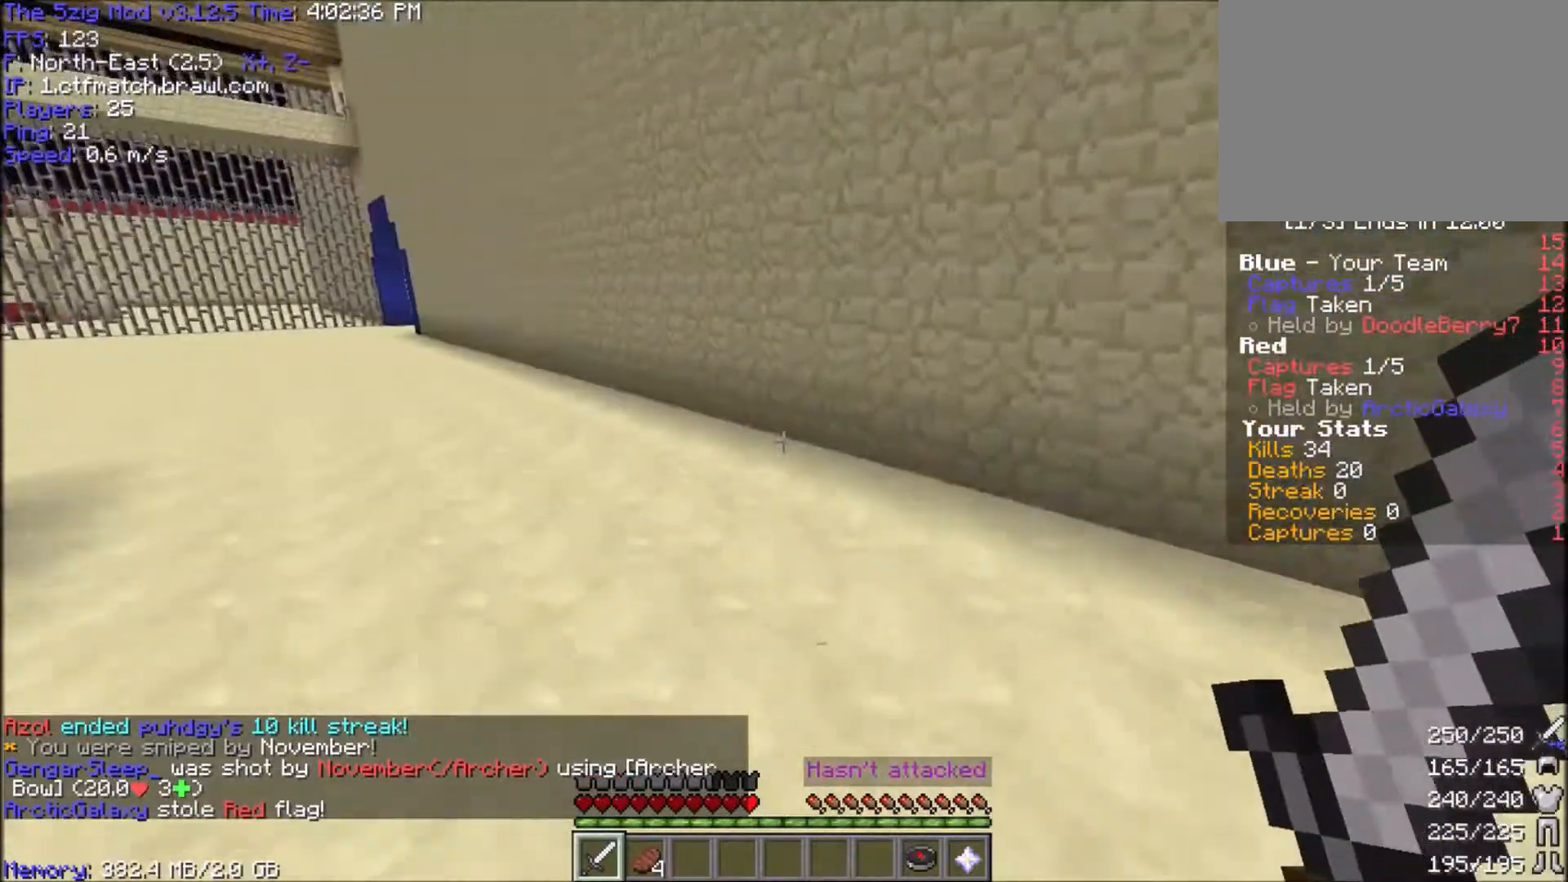
{"keys": ["w"], "mouse": [], "events": [[200, "w", "up"], [334, "w", "down"]]}
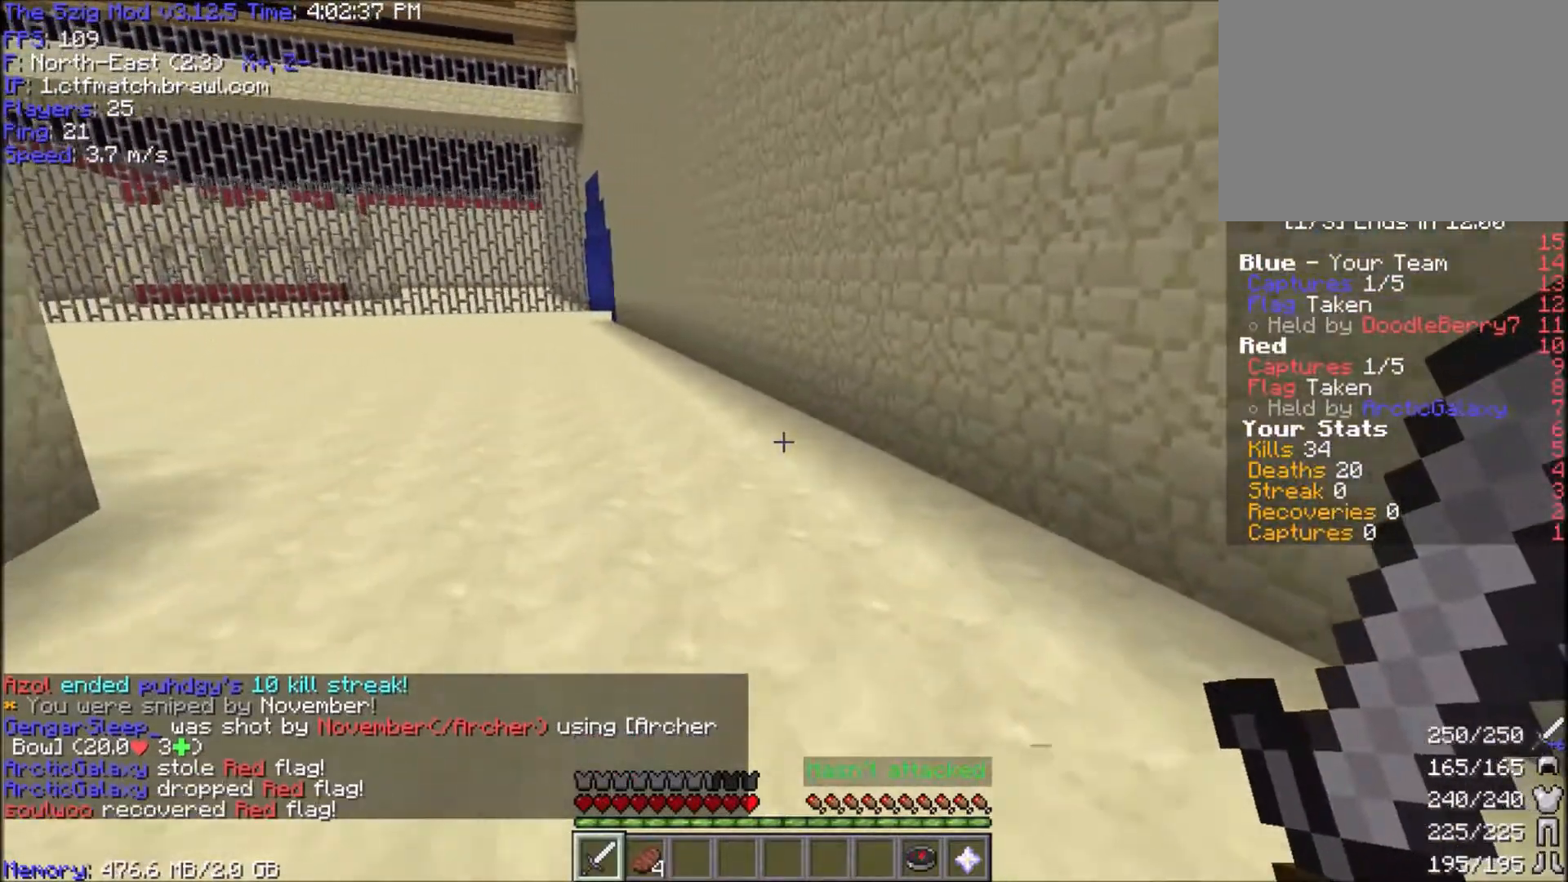
{"keys": [], "mouse": [], "events": [[234, "w", "up"]]}
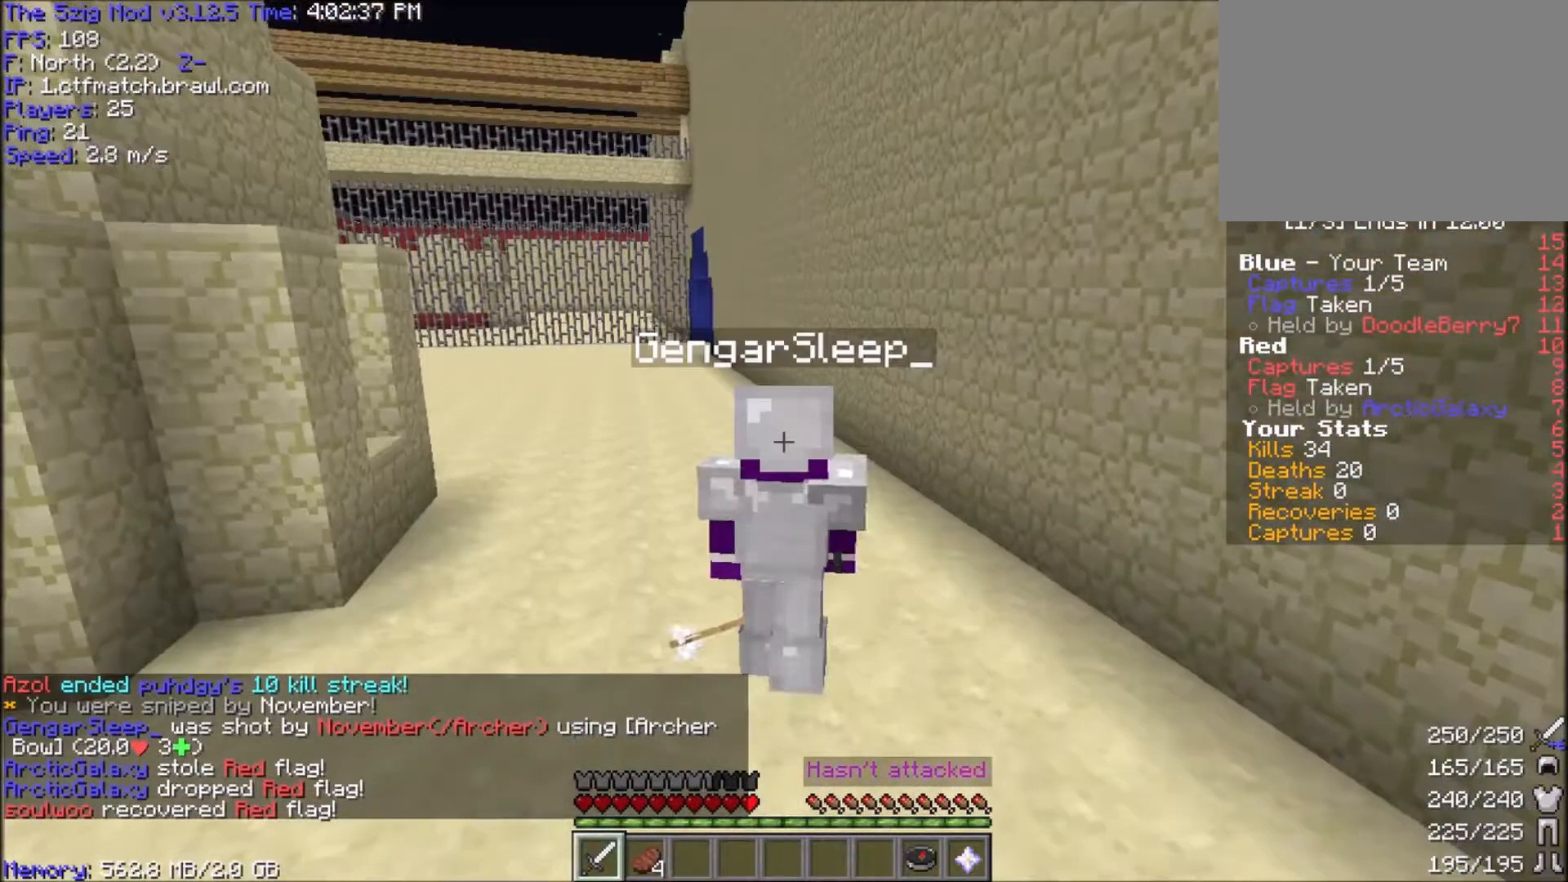
{"keys": ["s"], "mouse": [], "events": [[133, "s", "down"]]}
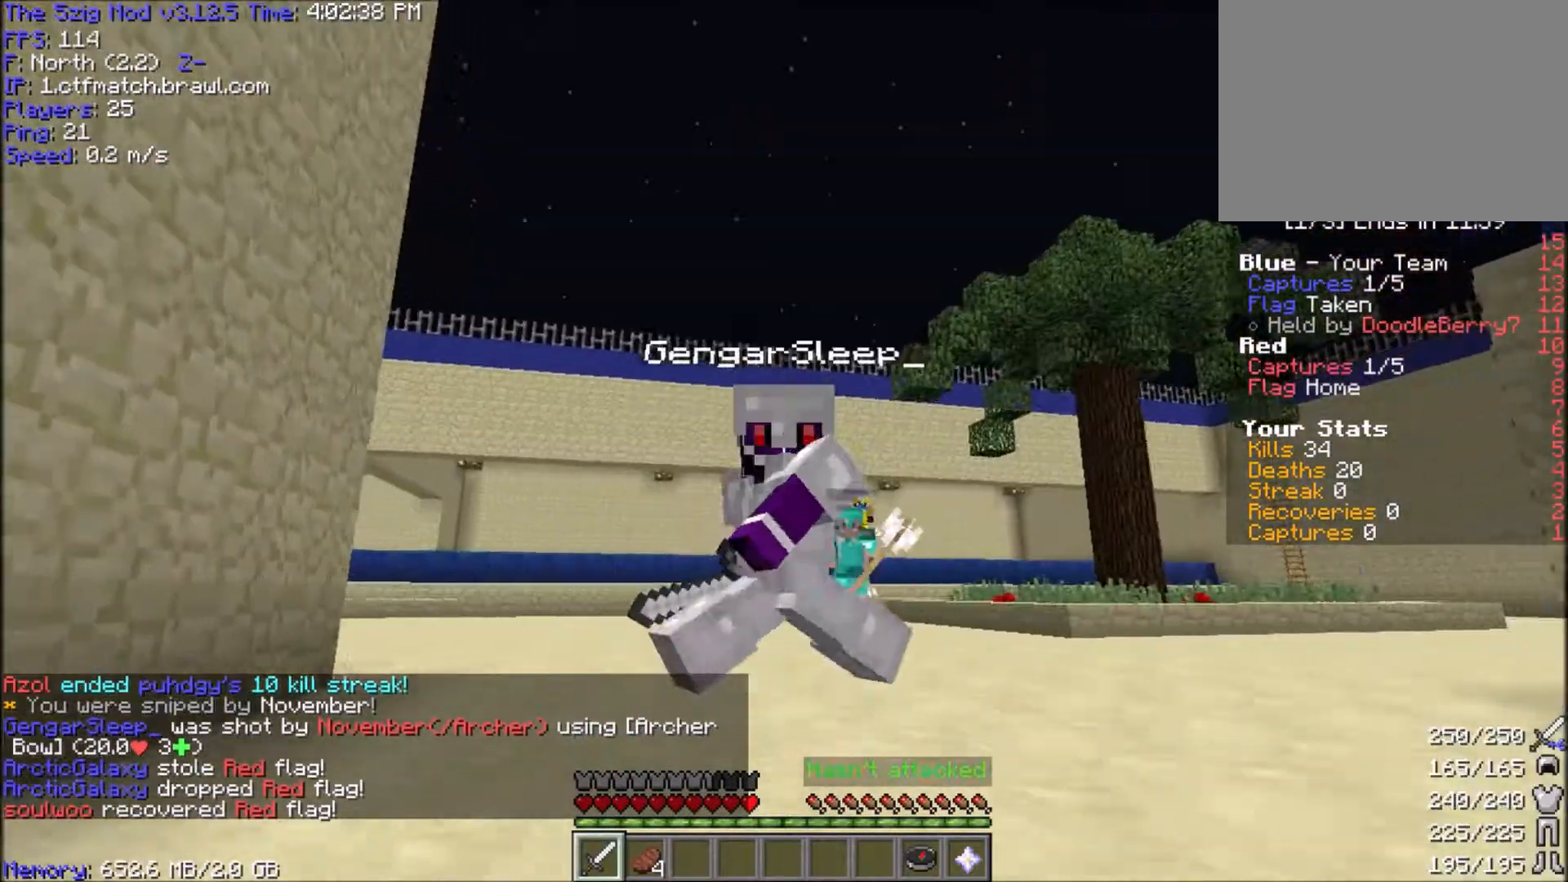
{"keys": ["s"], "mouse": [], "events": []}
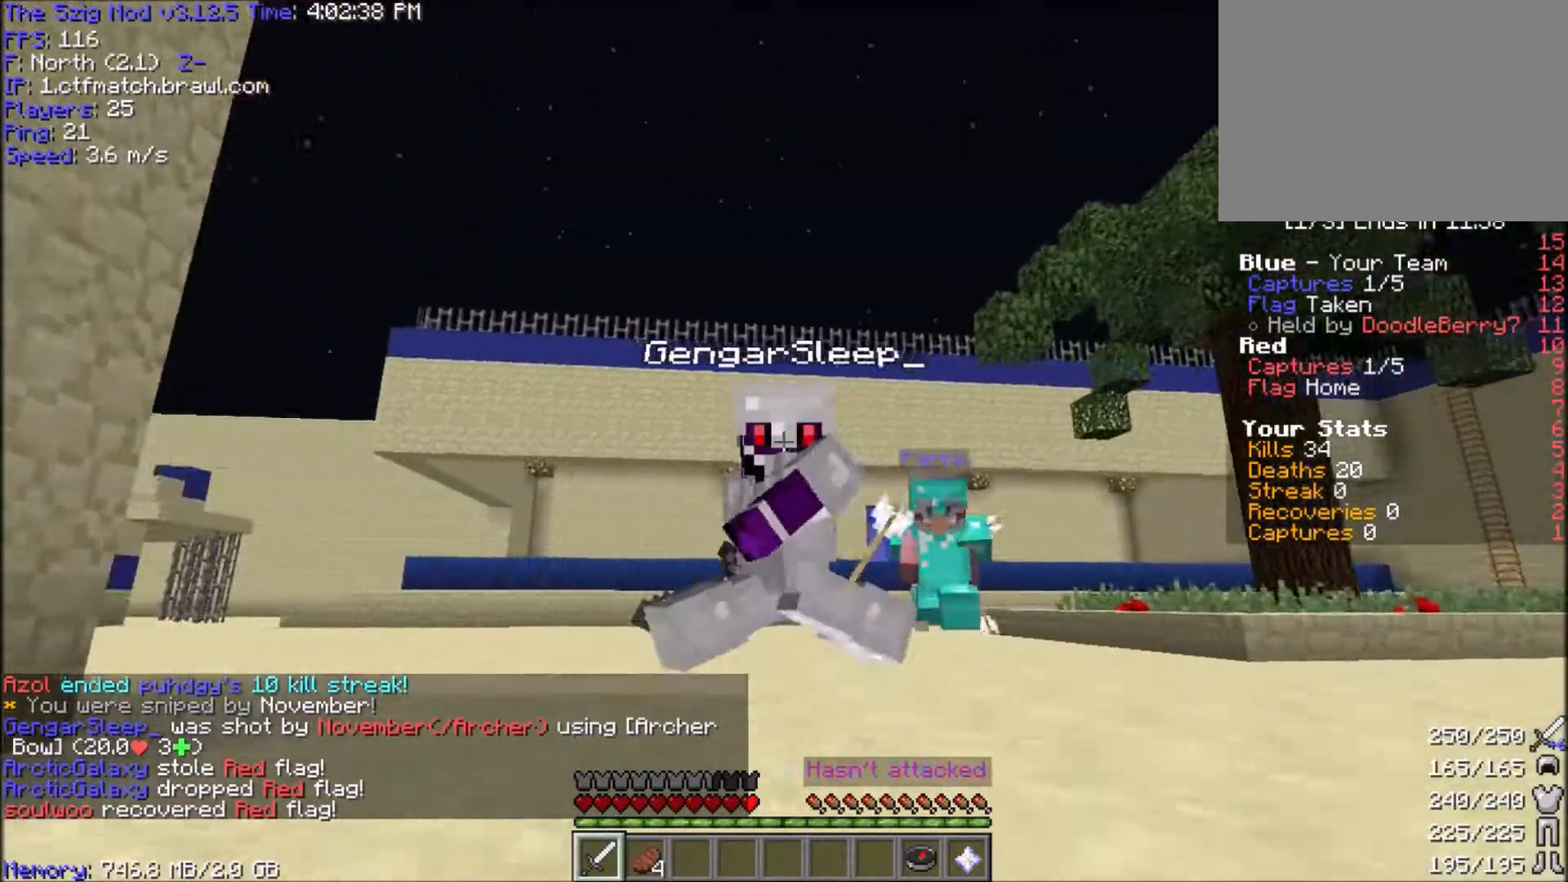
{"keys": ["a", "s"], "mouse": [], "events": [[33, "a", "down"]]}
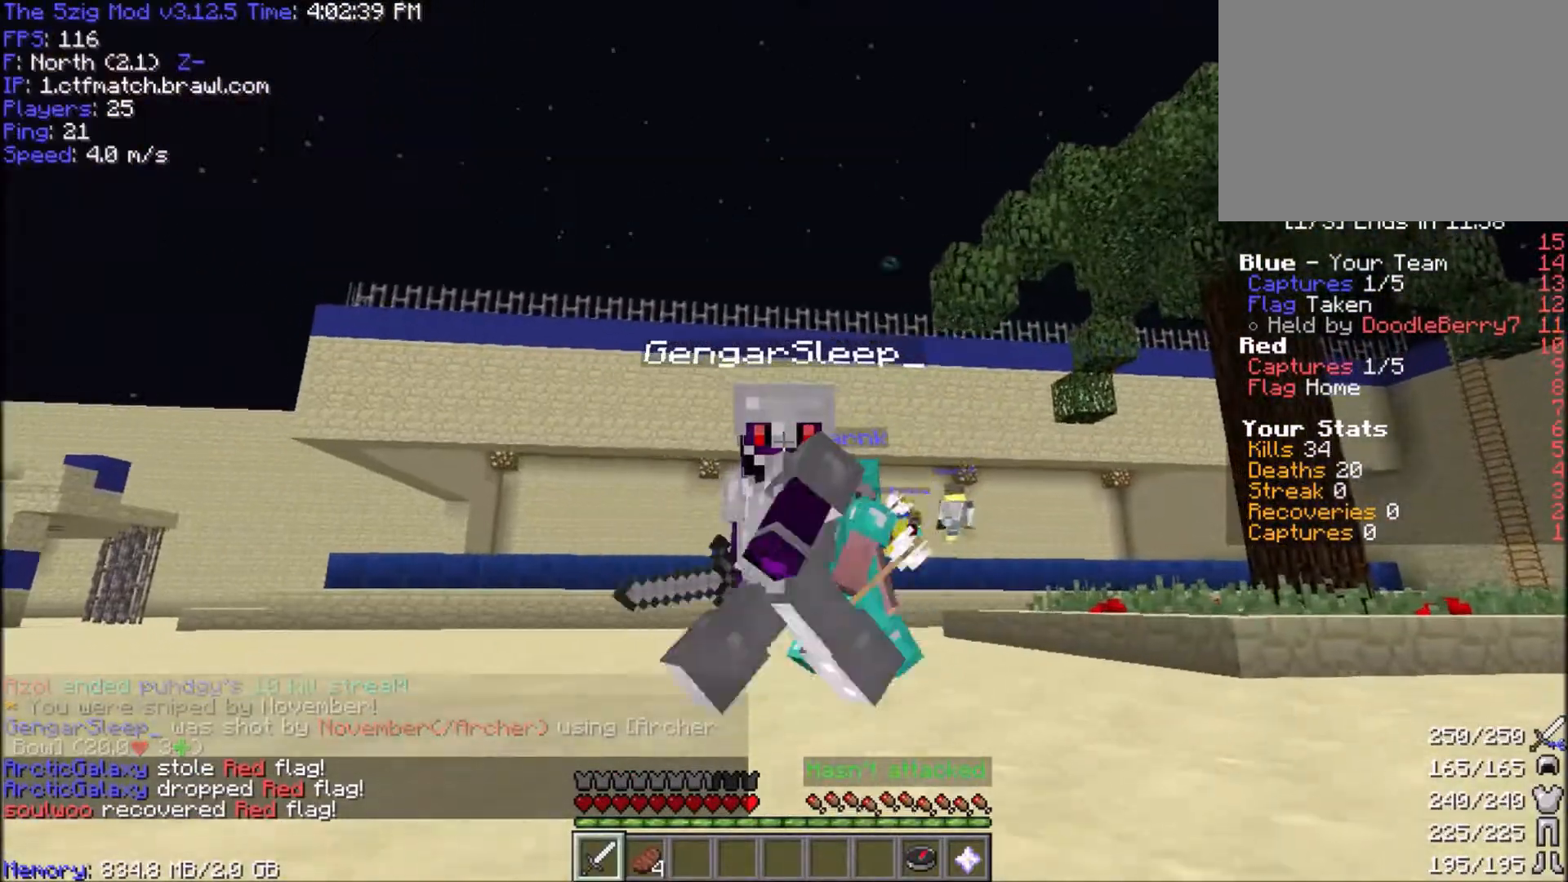
{"keys": ["s"], "mouse": [], "events": [[434, "a", "up"]]}
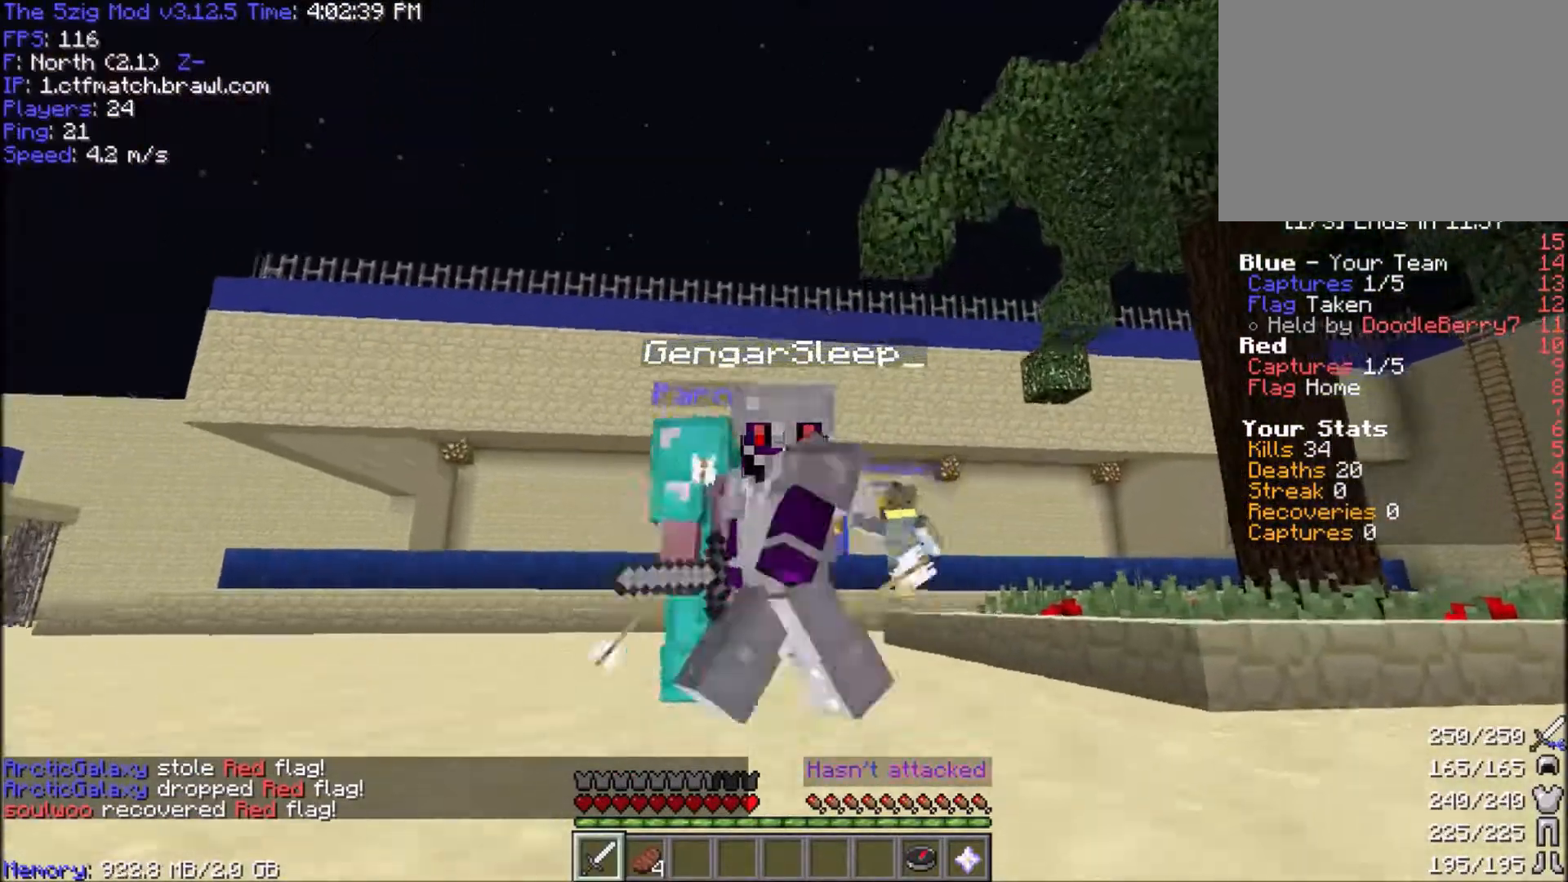
{"keys": [], "mouse": [], "events": [[400, "s", "up"]]}
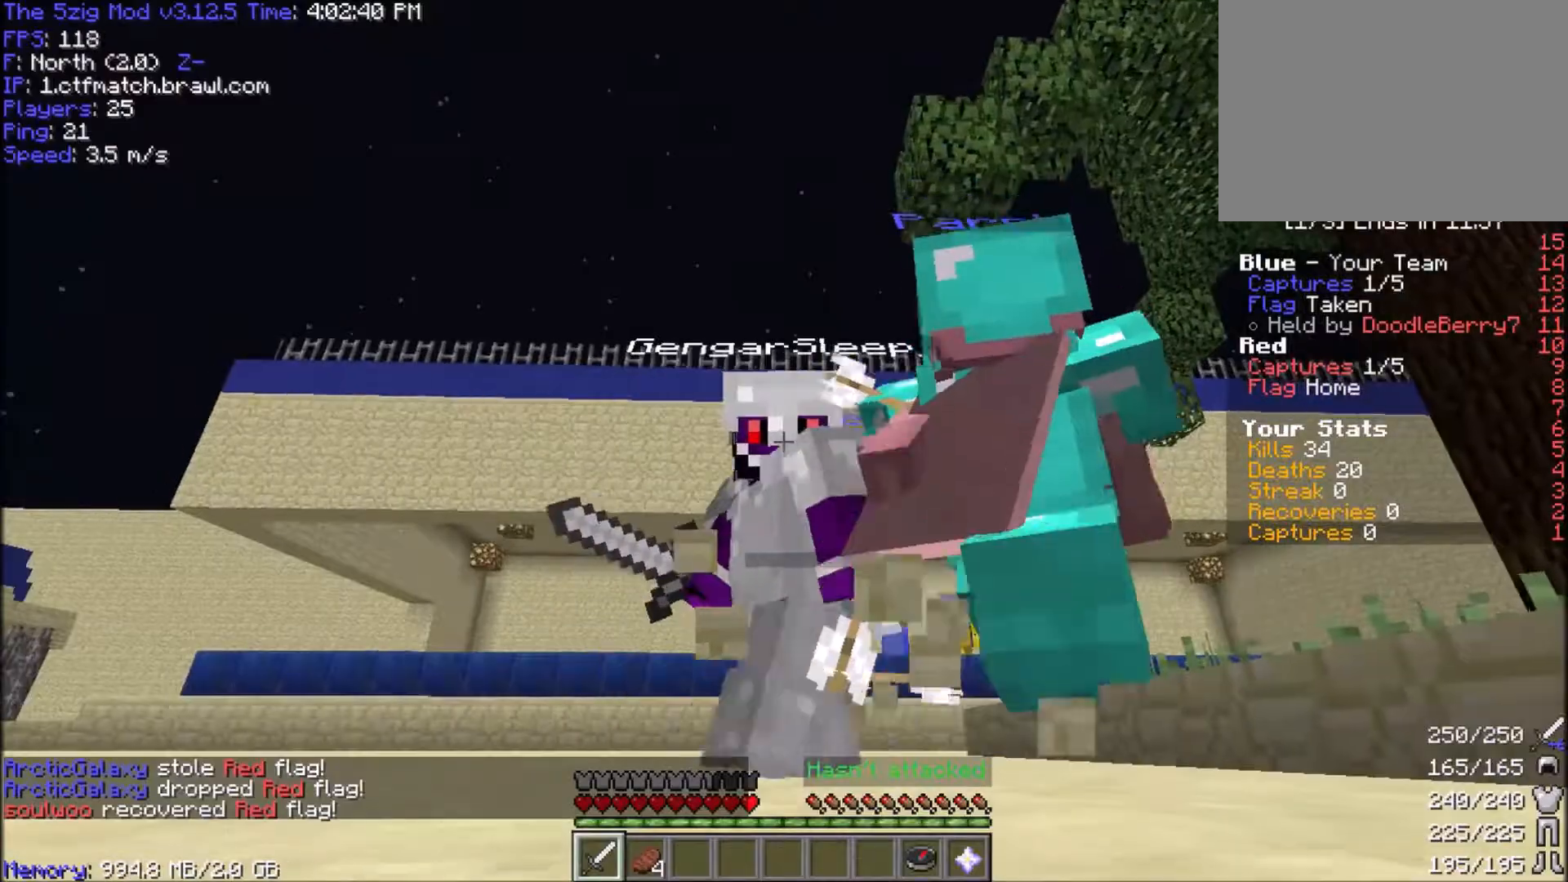
{"keys": ["a", "w"], "mouse": [], "events": [[434, "a", "down"], [501, "w", "down"]]}
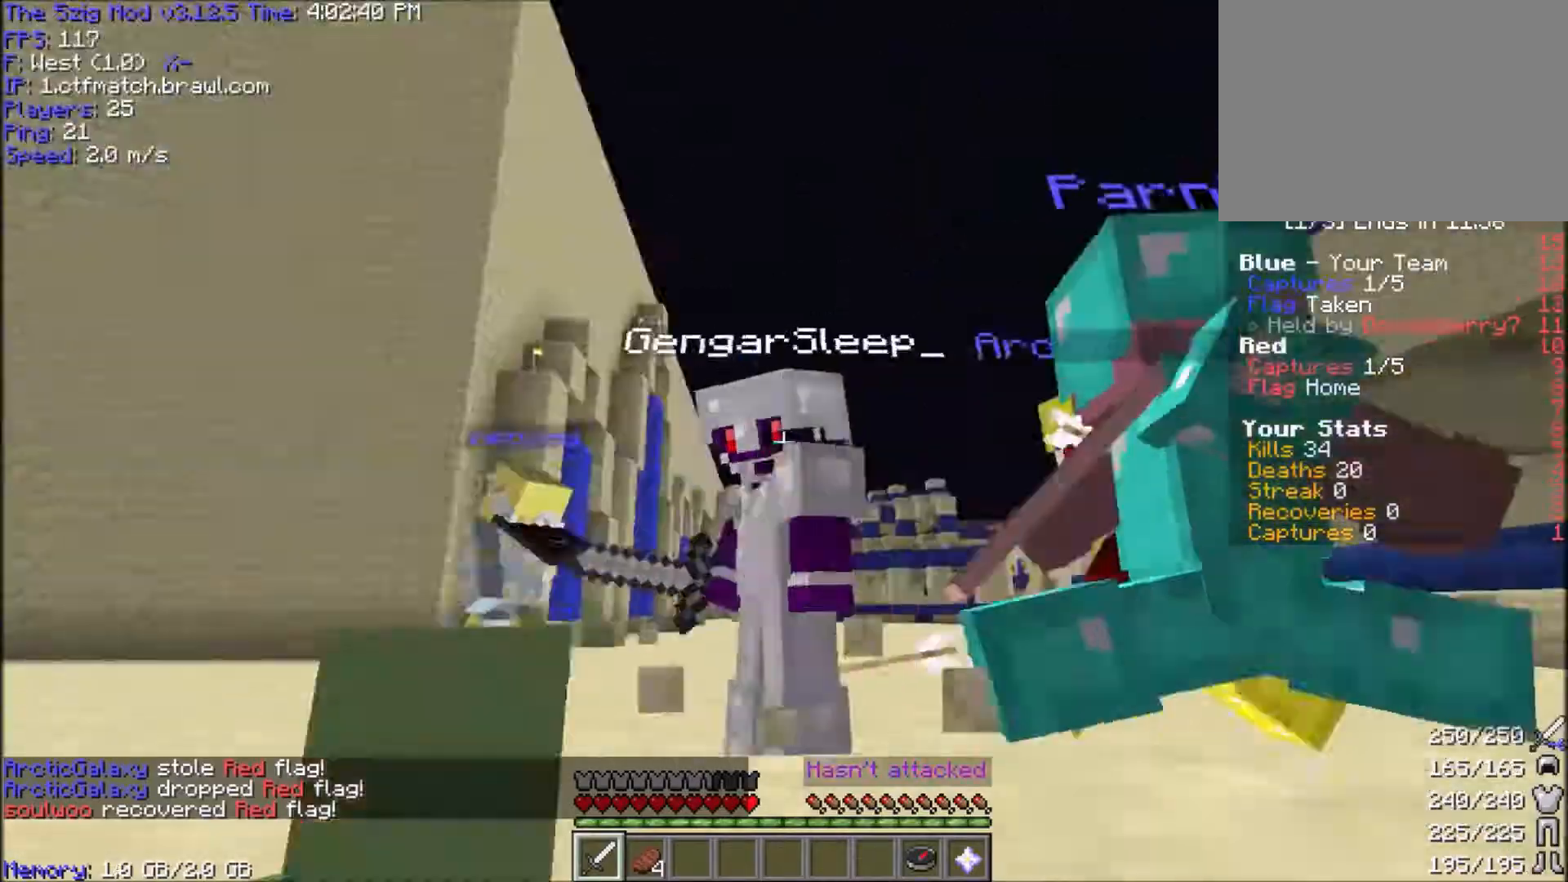
{"keys": ["a", "w"], "mouse": [], "events": []}
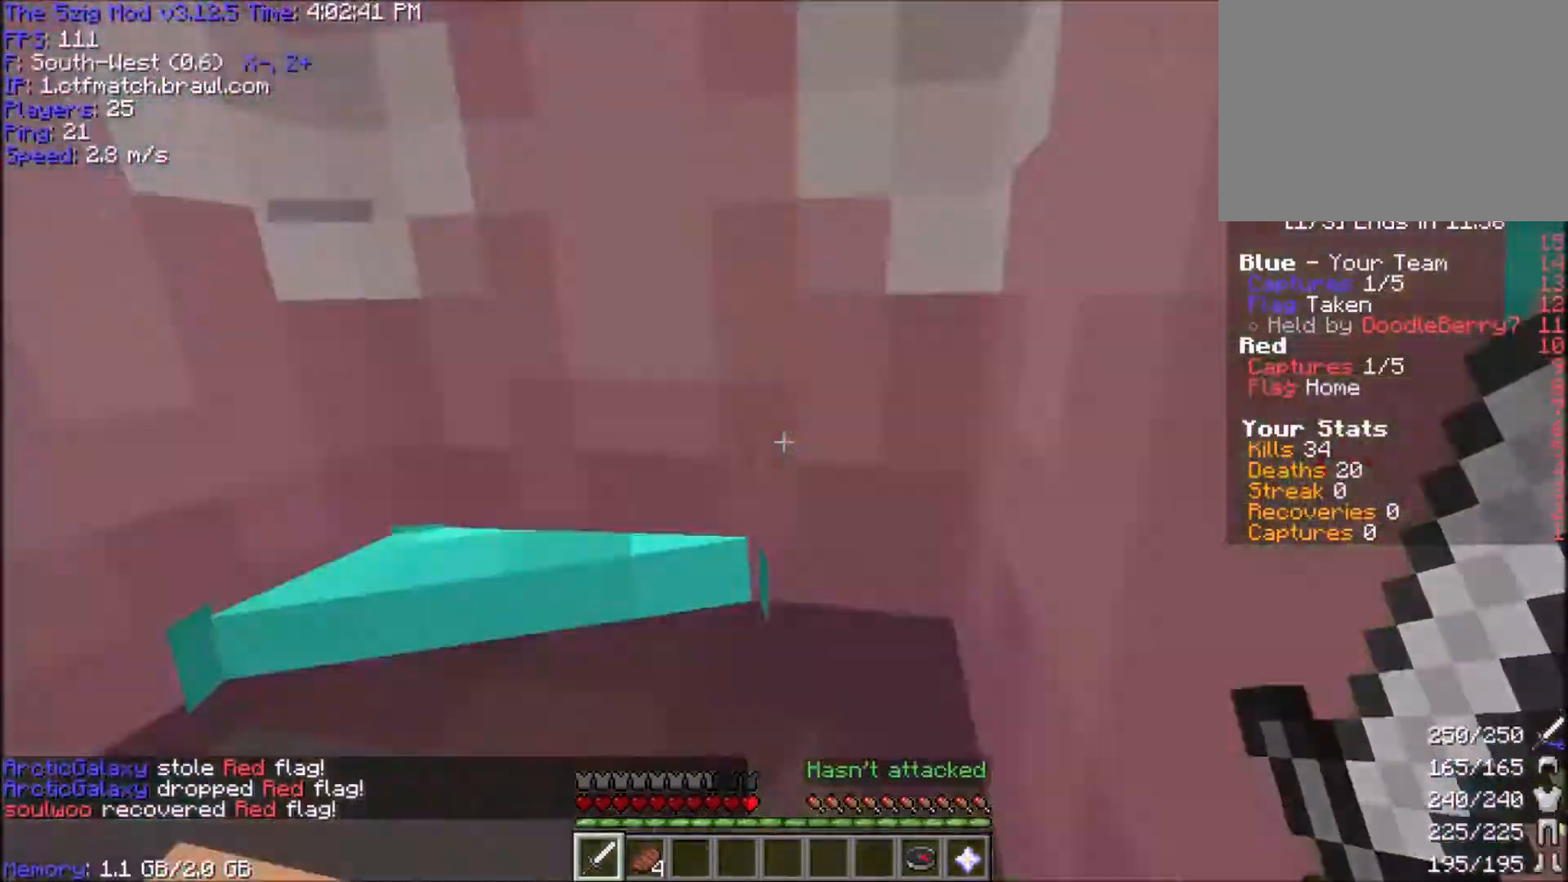
{"keys": ["a", "w"], "mouse": [], "events": []}
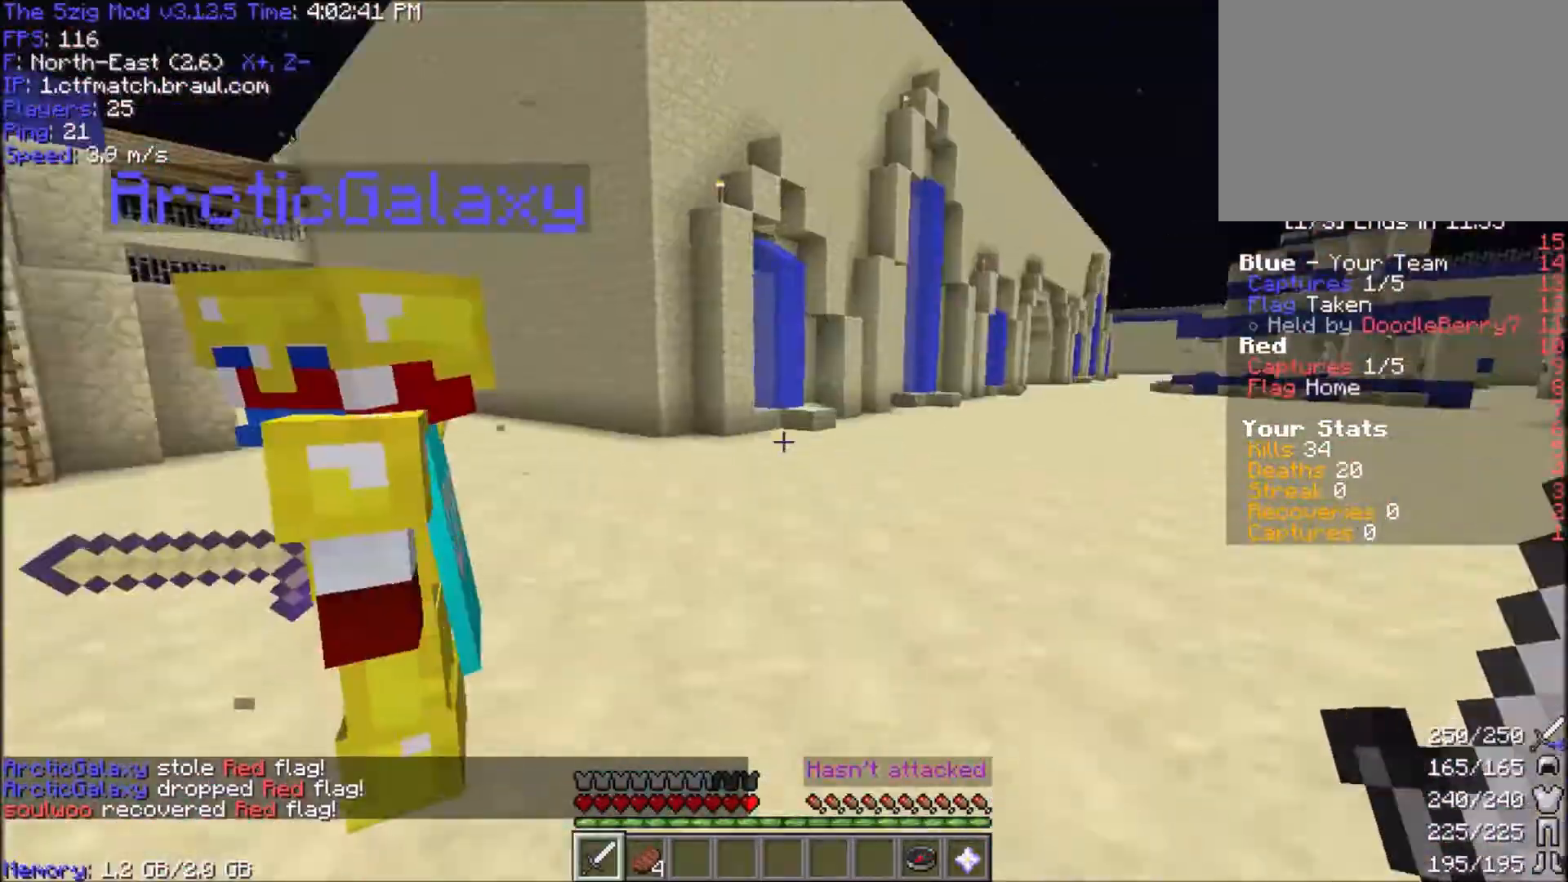
{"keys": ["w"], "mouse": [], "events": [[334, "a", "up"]]}
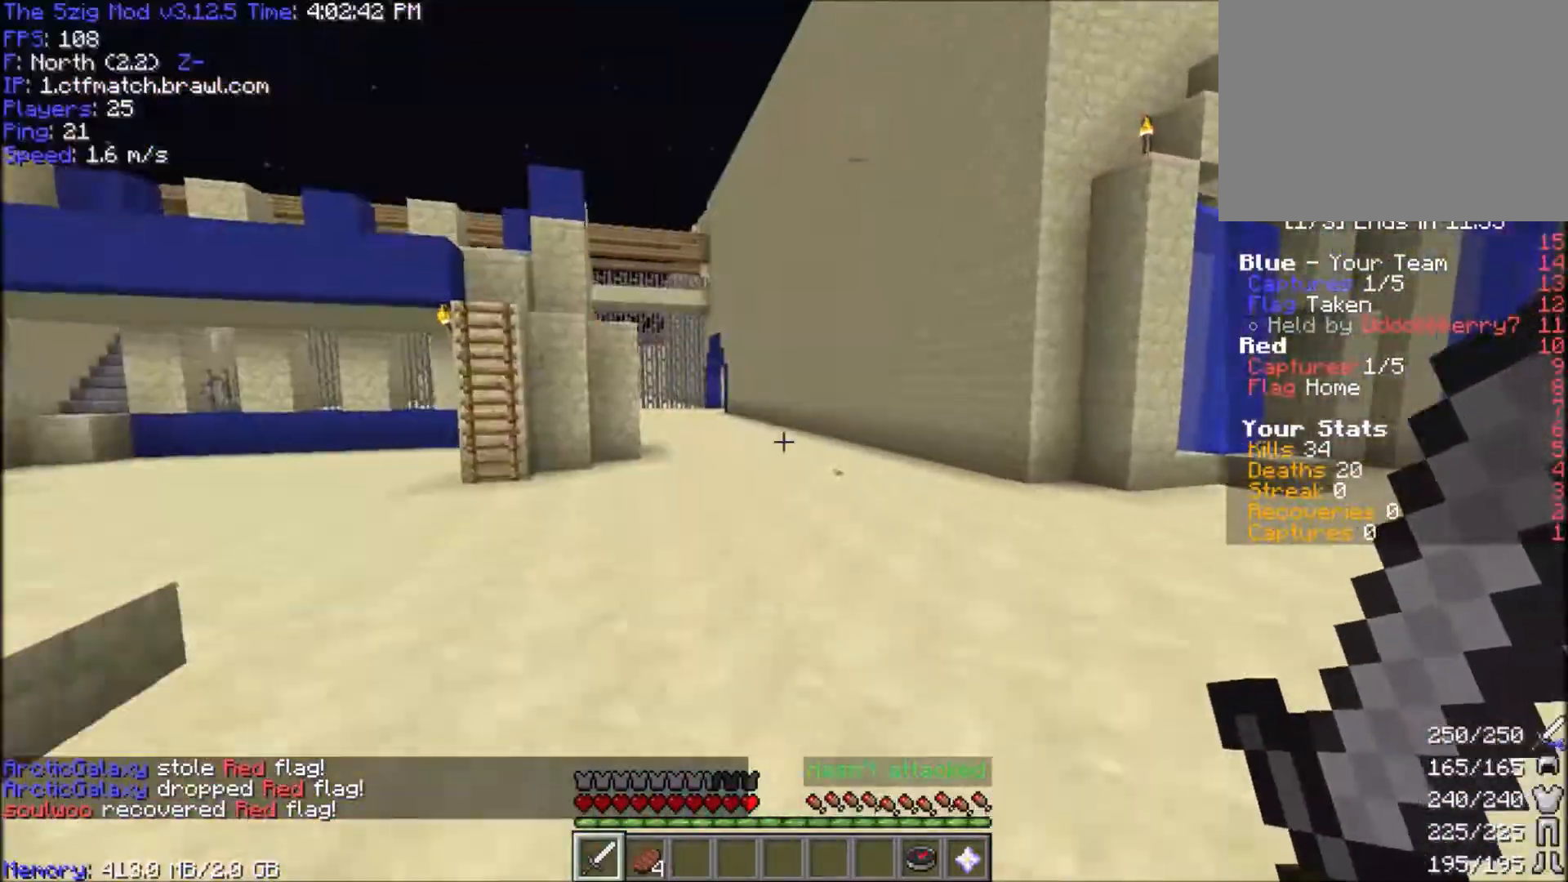
{"keys": ["w"], "mouse": [], "events": [[334, "a", "down"], [501, "a", "up"]]}
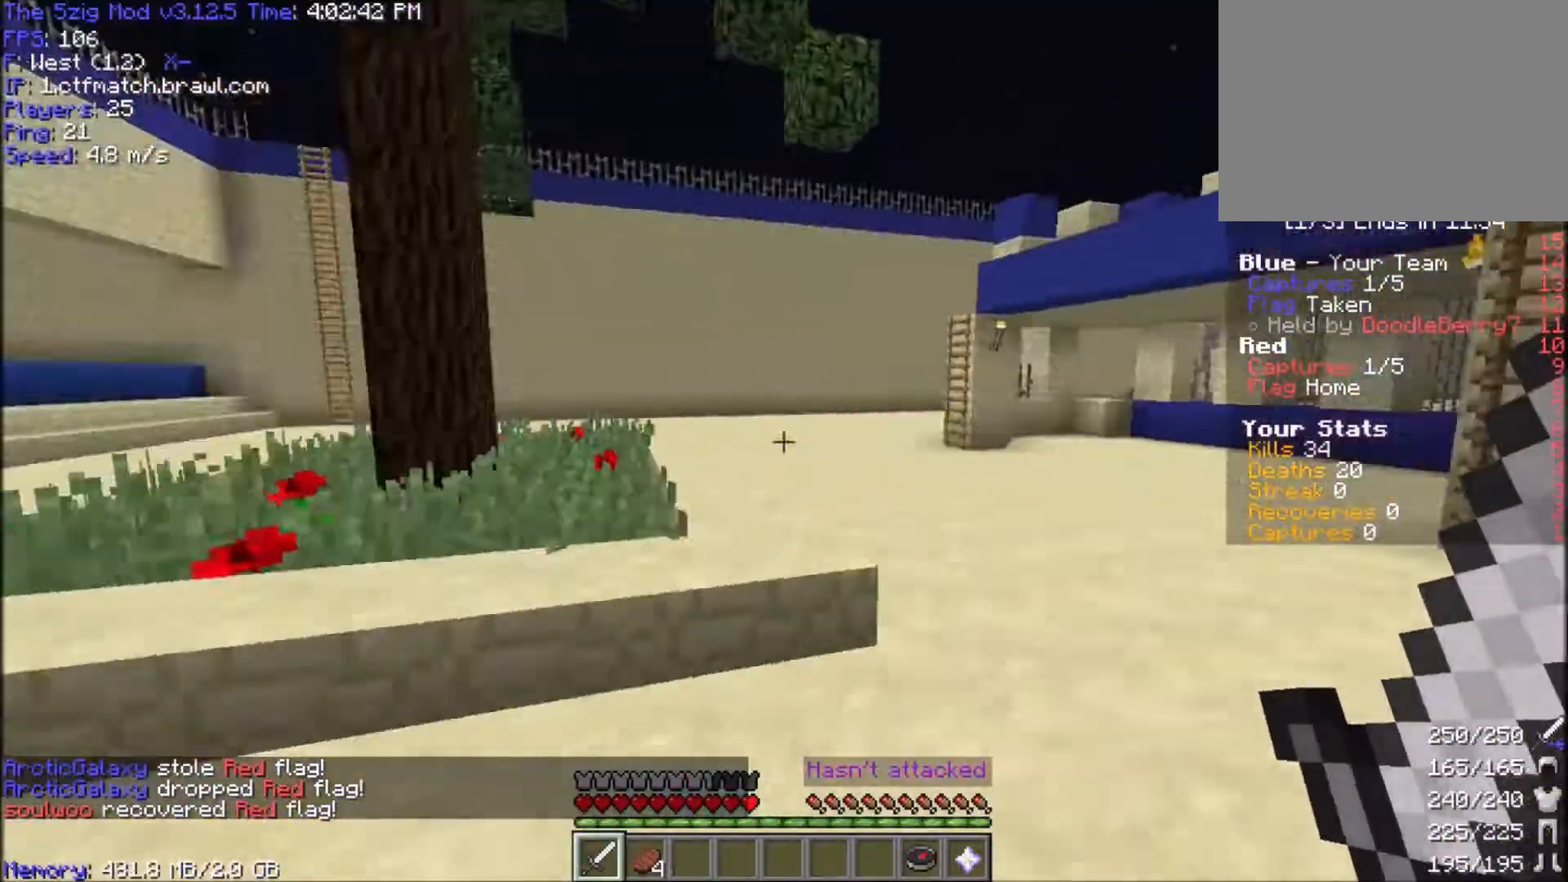
{"keys": ["w"], "mouse": [], "events": [[100, "d", "down"], [300, "d", "up"]]}
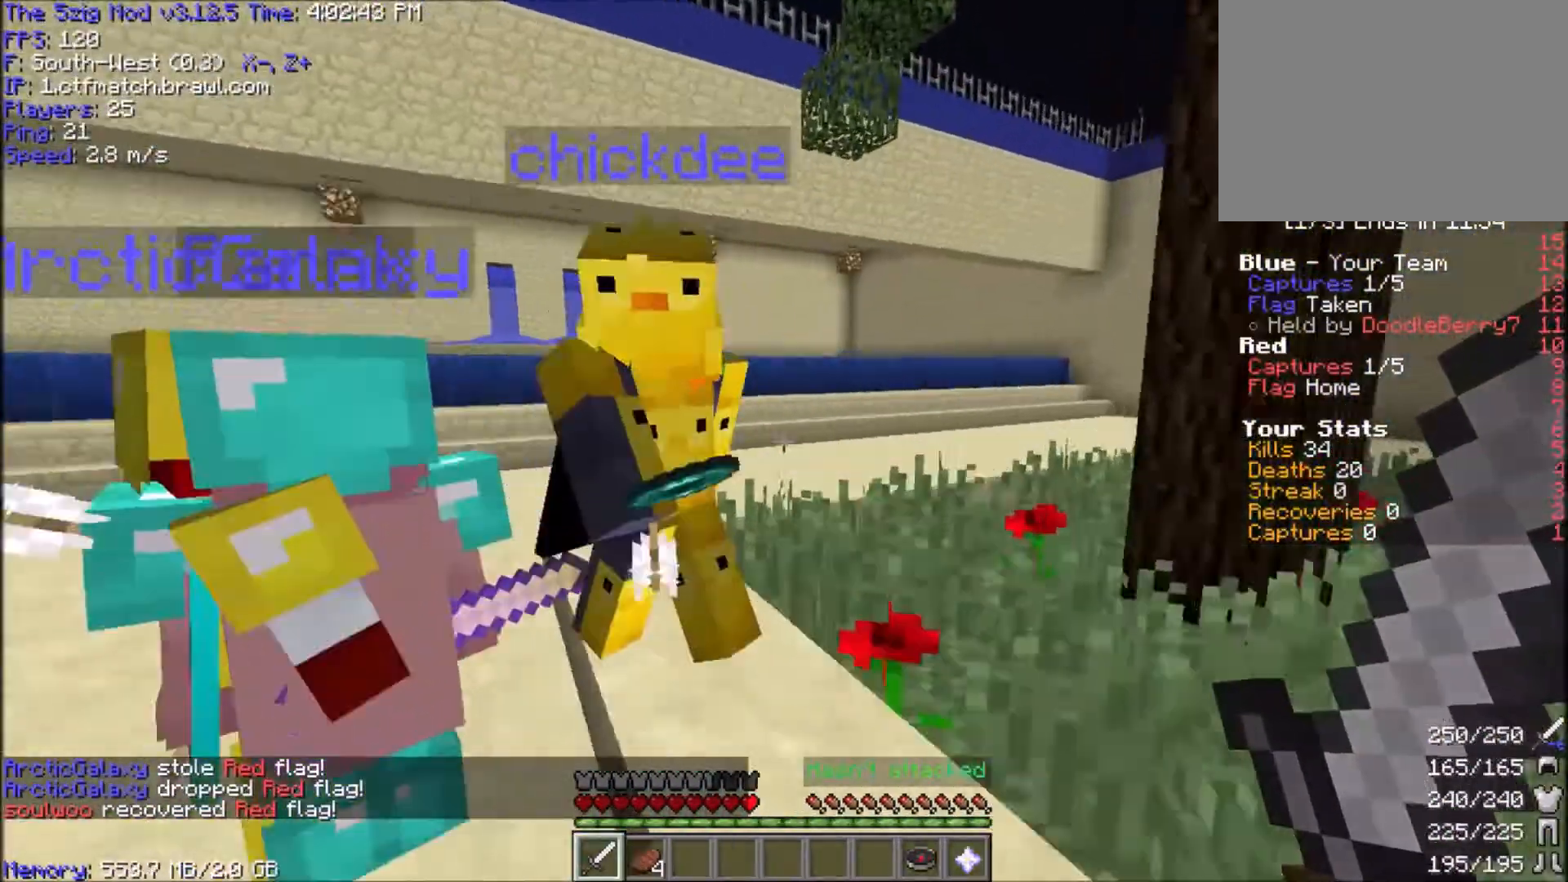
{"keys": ["d", "w"], "mouse": [], "events": [[67, "d", "down"], [201, "d", "up"], [201, "w", "up"], [434, "d", "down"], [434, "w", "down"]]}
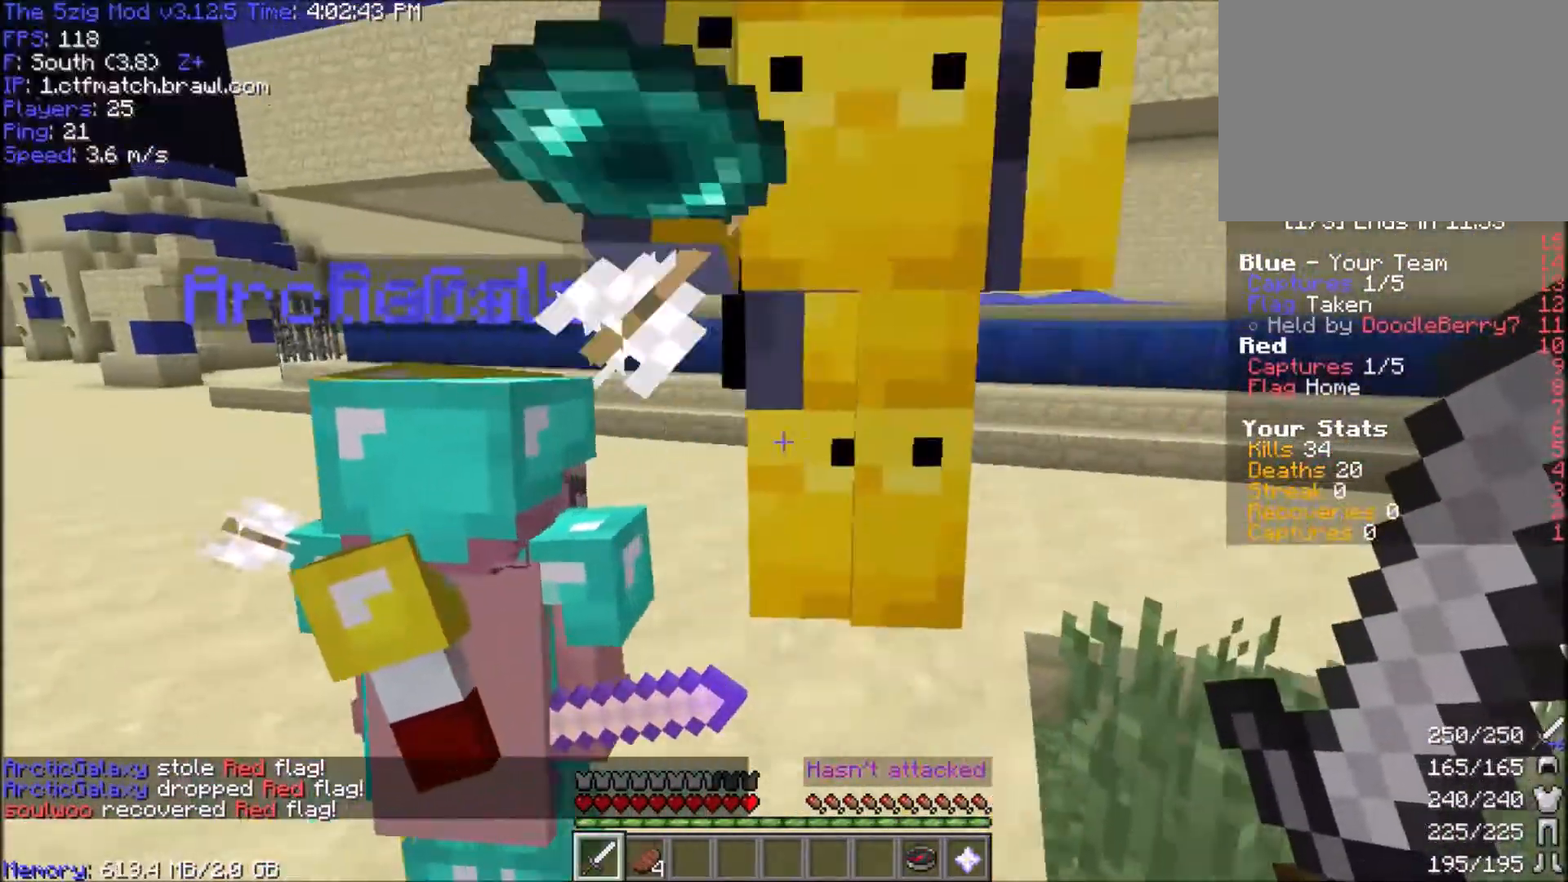
{"keys": ["a", "d"], "mouse": [], "events": [[233, "a", "down"], [434, "w", "up"]]}
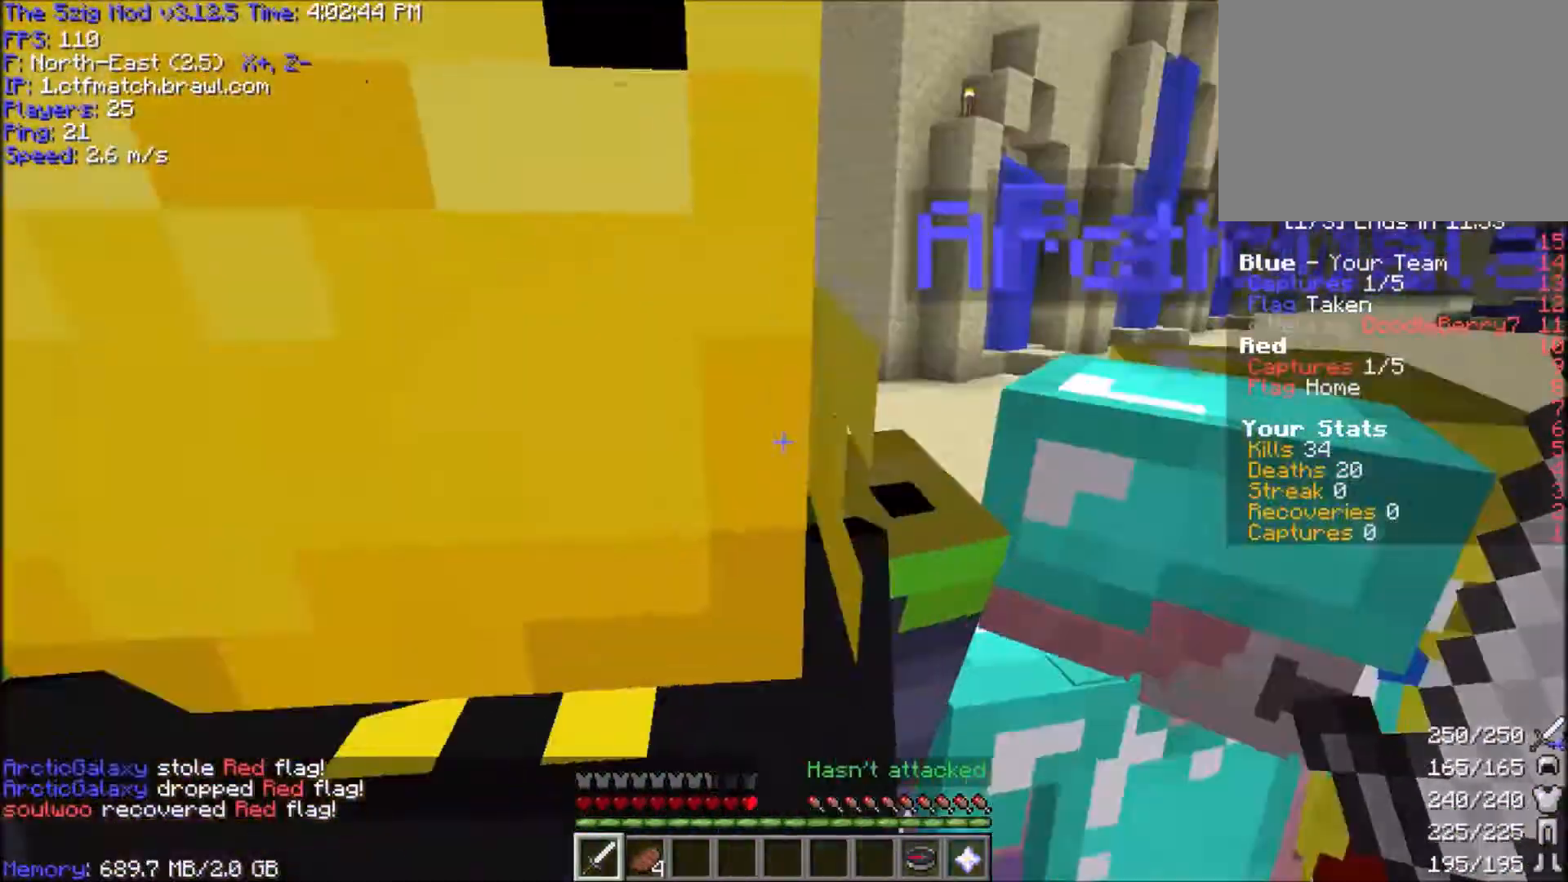
{"keys": ["a"], "mouse": [], "events": [[67, "a", "up"], [101, "a", "down"], [101, "d", "up"], [134, "w", "down"], [301, "w", "up"]]}